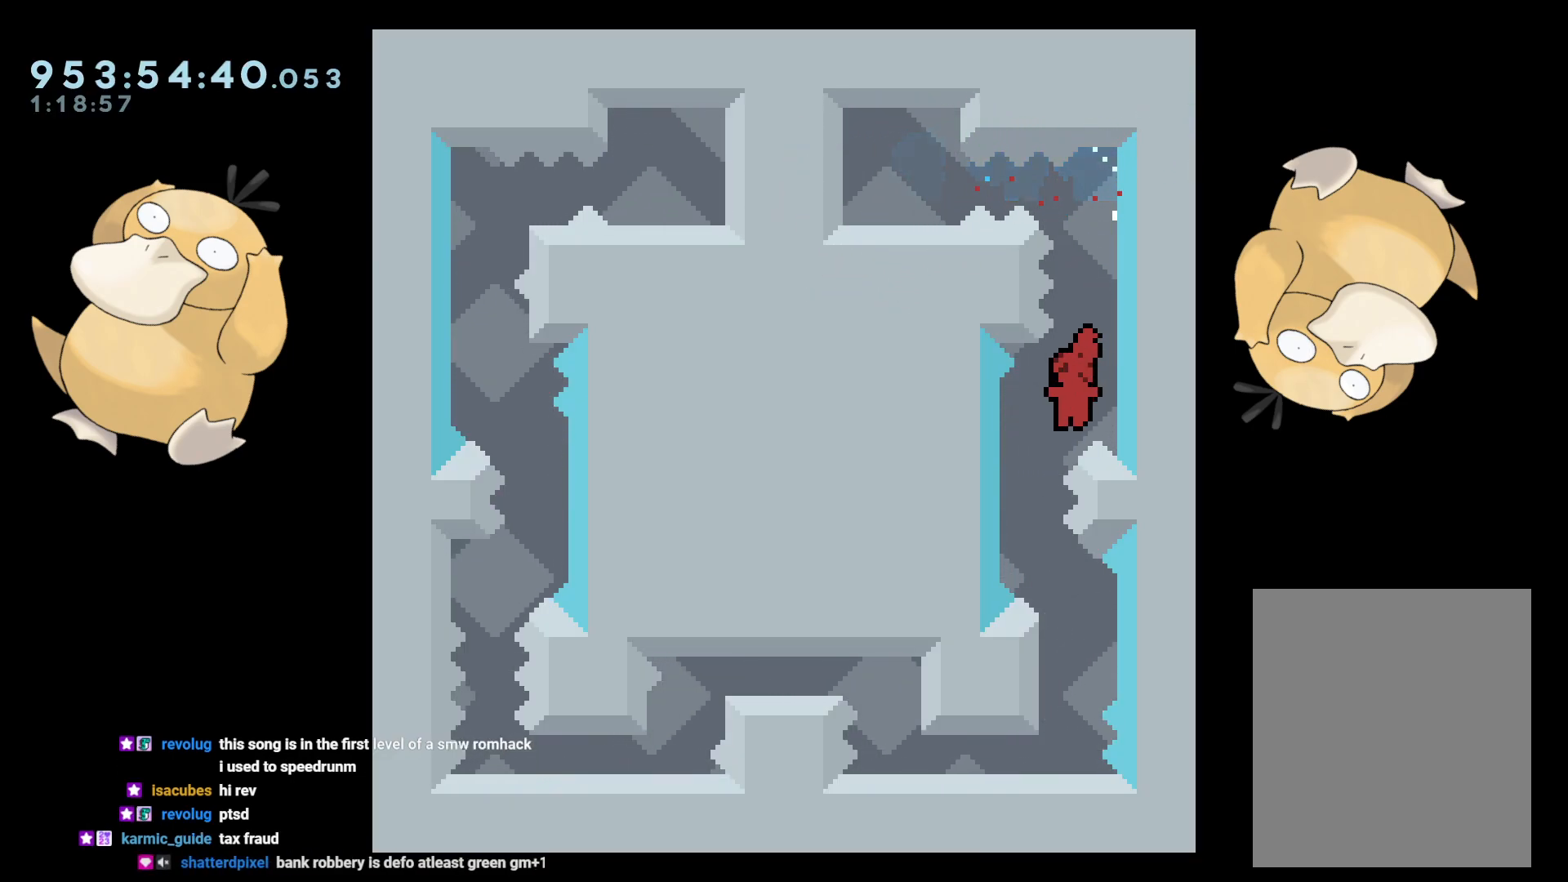
Gameplay with a controller (Nintendo layout); each line is a JSON object with the inputs held at the frame after it. "events" lists button and stick changes between this image and that frame as [ms after this image, input, new state], when the widget could be followed in between. Not read: L3 R3.
{"buttons": [], "left_stick": "center", "right_stick": "center", "events": [[133, "DPAD_LEFT", "up"], [200, "DPAD_DOWN", "down"], [200, "DPAD_RIGHT", "down"], [200, "Y", "down"], [283, "Y", "up"], [317, "DPAD_DOWN", "up"], [317, "DPAD_RIGHT", "up"], [400, "B", "down"], [433, "B", "up"]]}
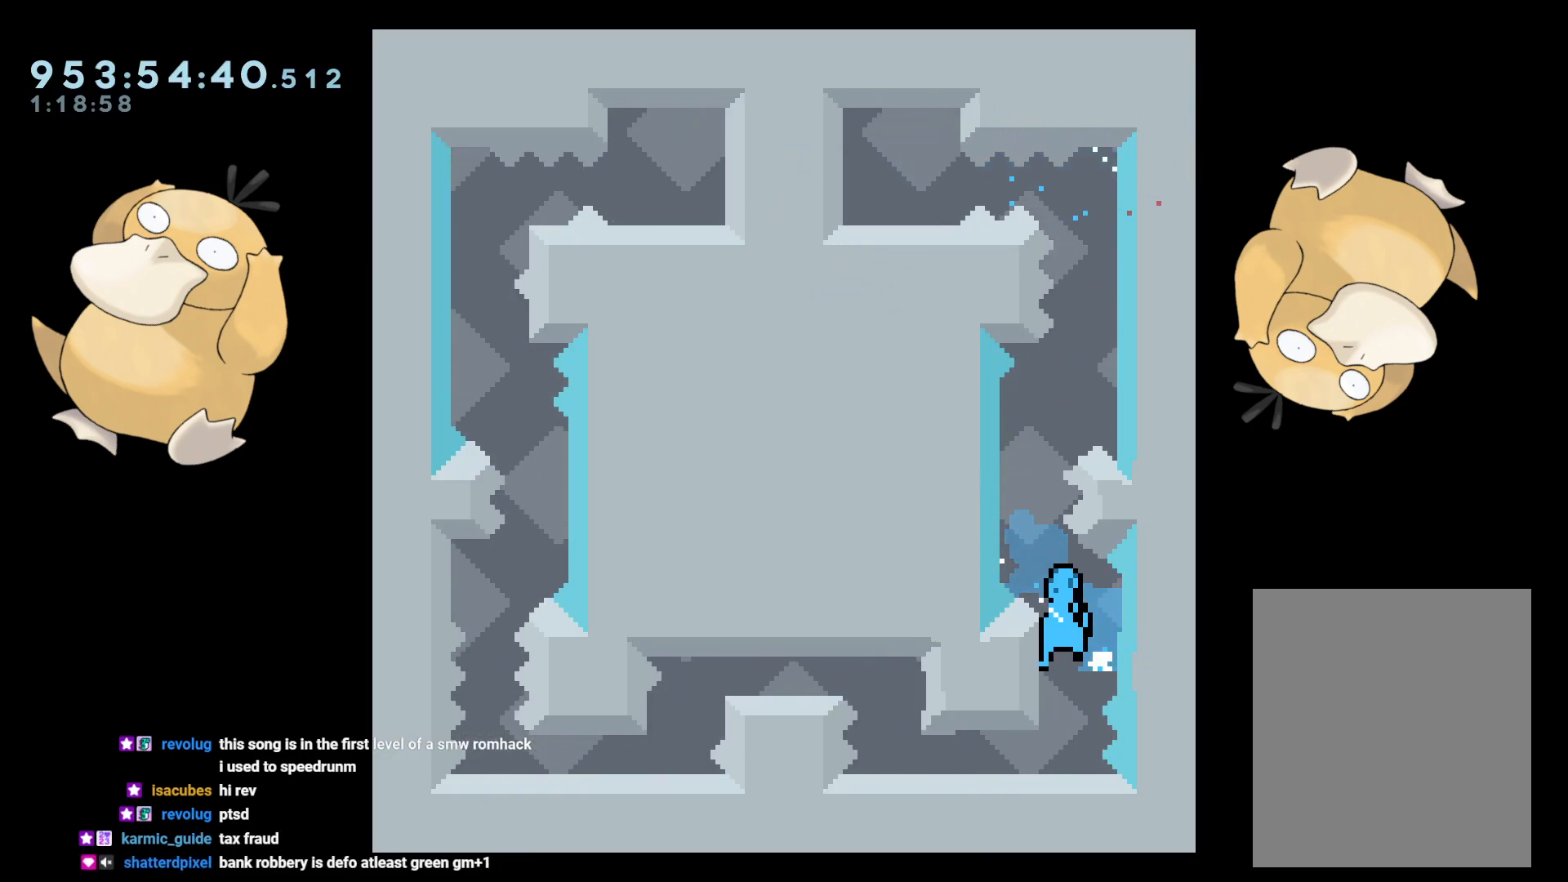
{"buttons": ["DPAD_DOWN", "DPAD_LEFT"], "left_stick": "center", "right_stick": "center", "events": [[400, "DPAD_LEFT", "down"], [433, "DPAD_DOWN", "down"]]}
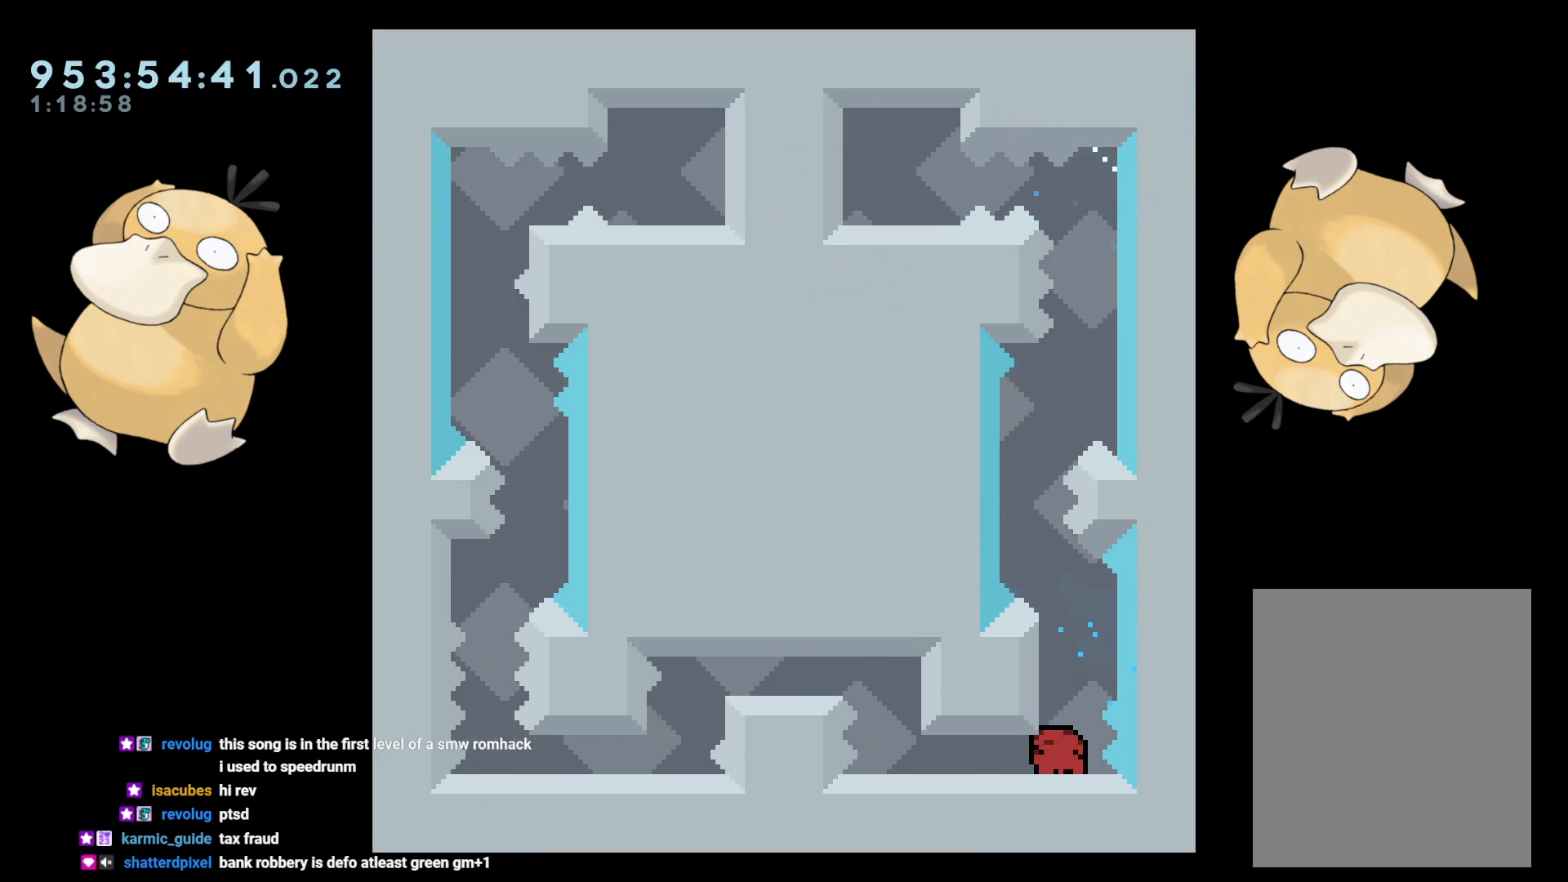
{"buttons": [], "left_stick": "center", "right_stick": "center", "events": [[83, "B", "down"], [117, "B", "up"], [217, "B", "down"], [283, "B", "up"], [350, "DPAD_DOWN", "up"], [350, "DPAD_LEFT", "up"]]}
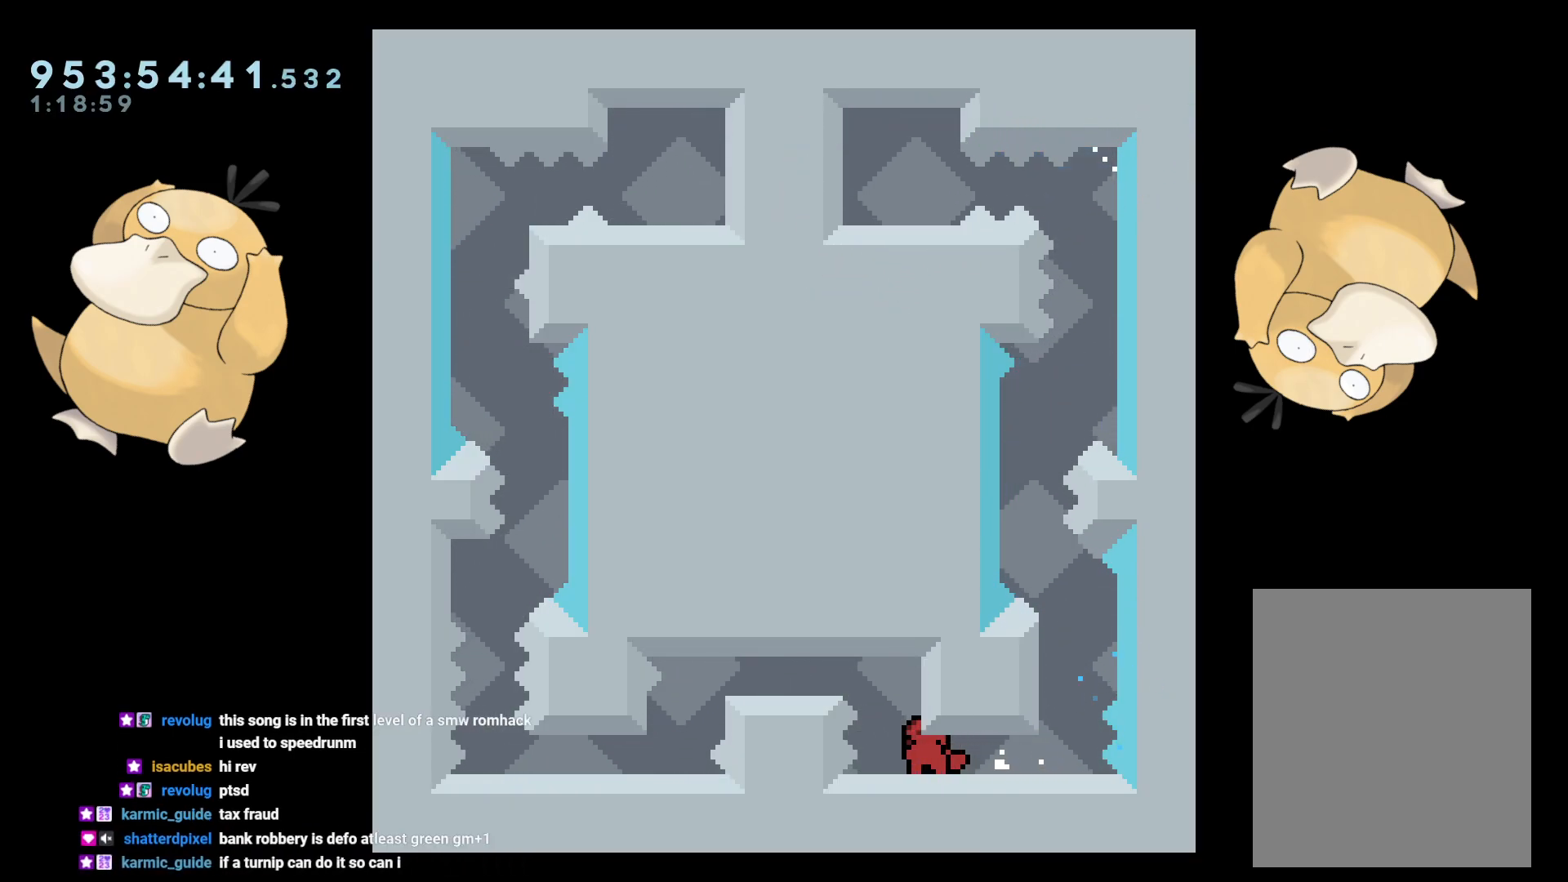
{"buttons": [], "left_stick": "center", "right_stick": "center", "events": []}
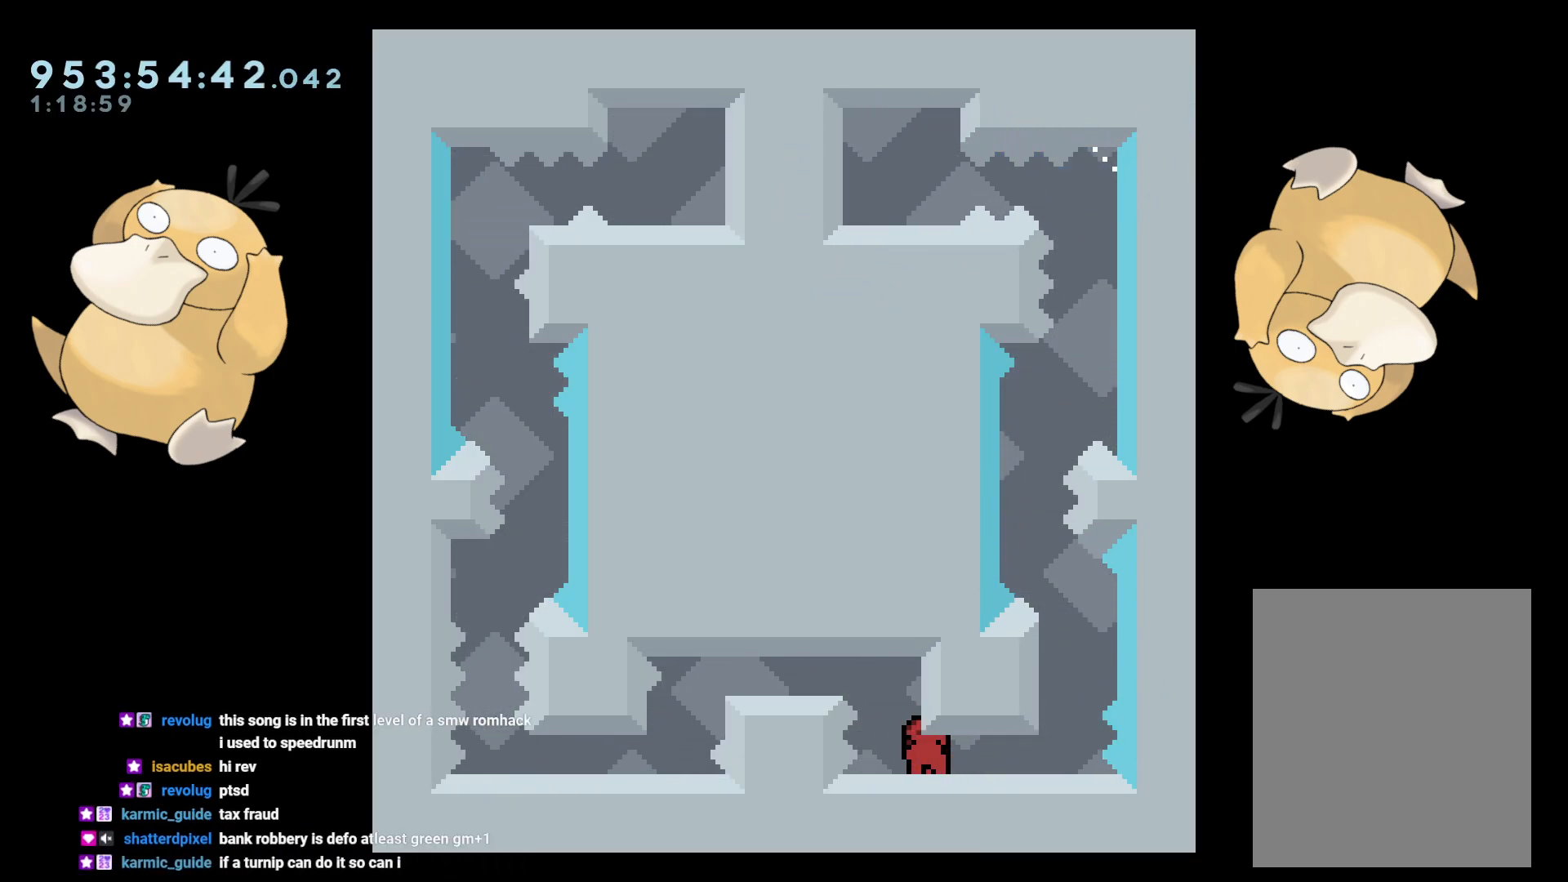
{"buttons": [], "left_stick": "center", "right_stick": "center", "events": [[33, "B", "down"], [83, "B", "up"], [83, "DPAD_LEFT", "down"], [133, "DPAD_LEFT", "up"]]}
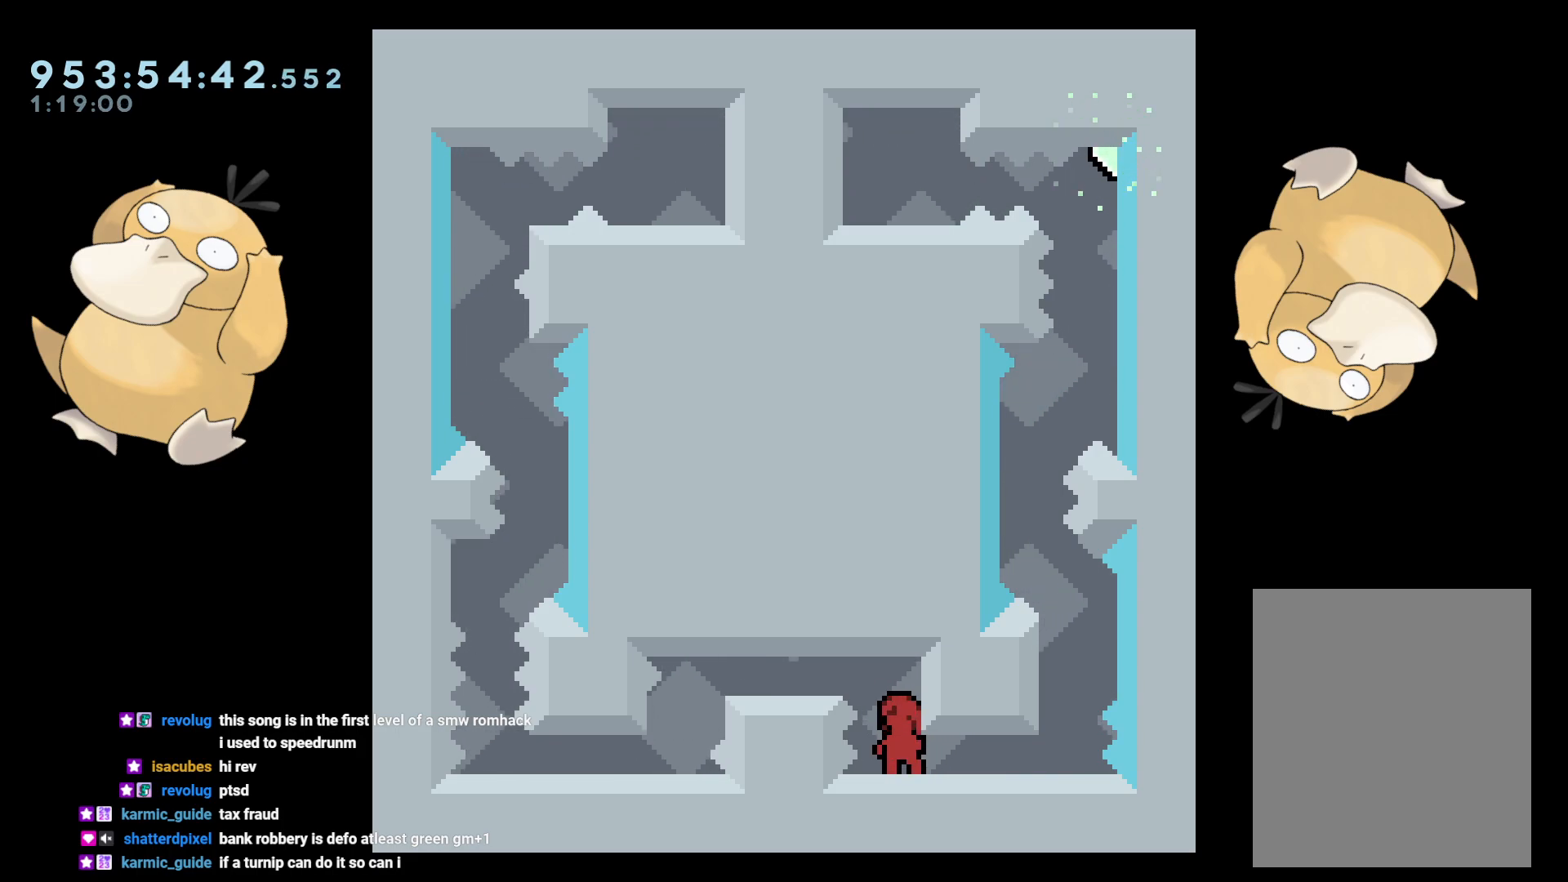
{"buttons": [], "left_stick": "center", "right_stick": "center", "events": [[183, "DPAD_RIGHT", "down"], [217, "L2", "down"], [333, "DPAD_RIGHT", "up"], [383, "L2", "up"]]}
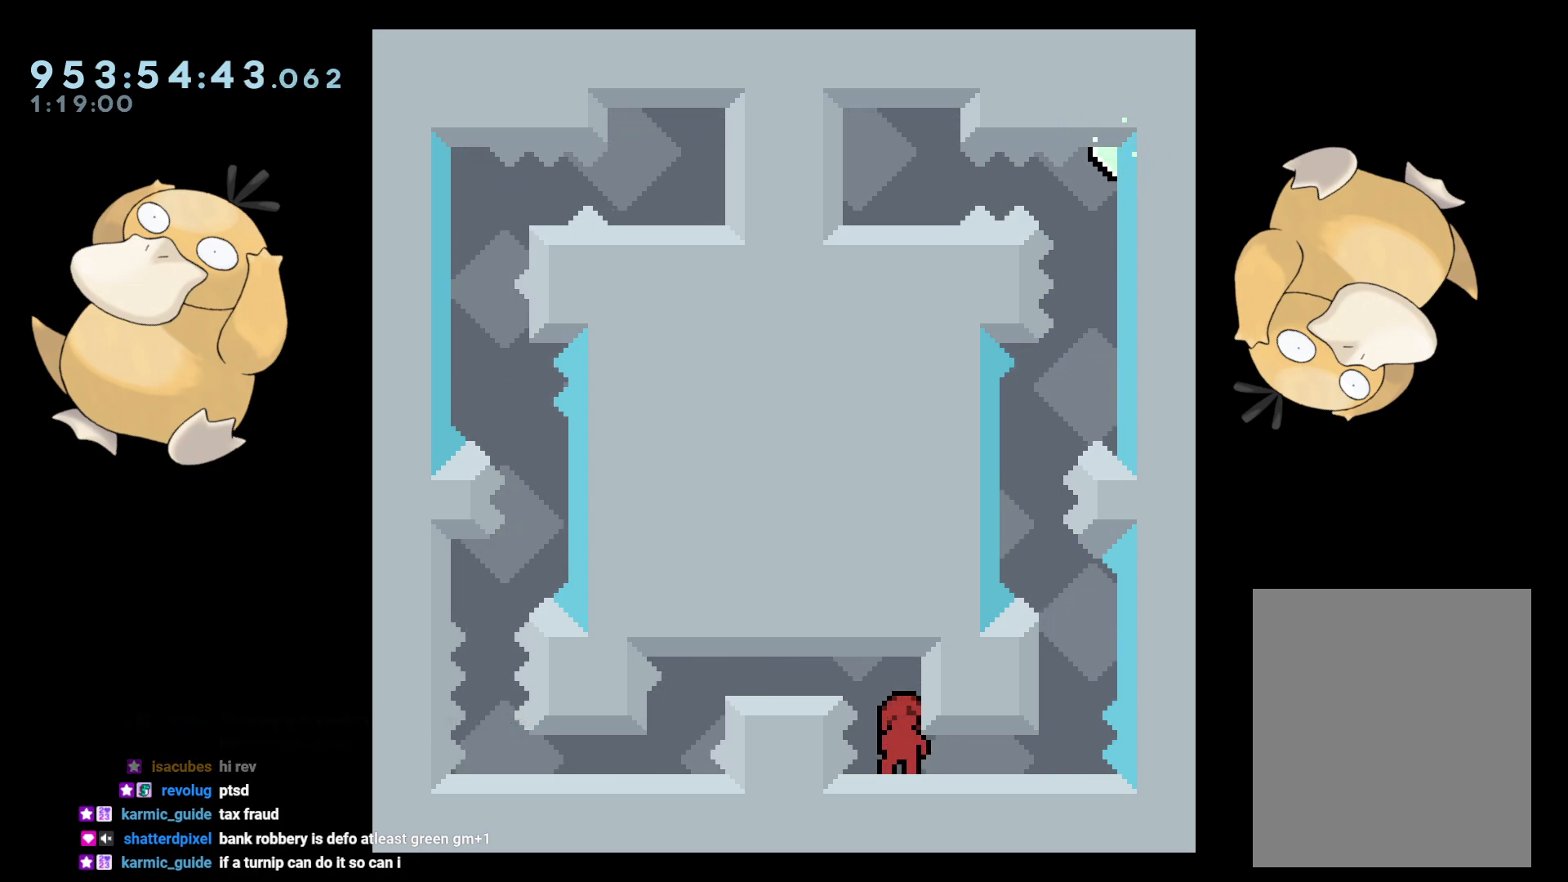
{"buttons": ["B", "DPAD_DOWN"], "left_stick": "center", "right_stick": "center", "events": [[50, "DPAD_DOWN", "down"], [233, "DPAD_LEFT", "down"], [300, "DPAD_LEFT", "up"], [500, "B", "down"]]}
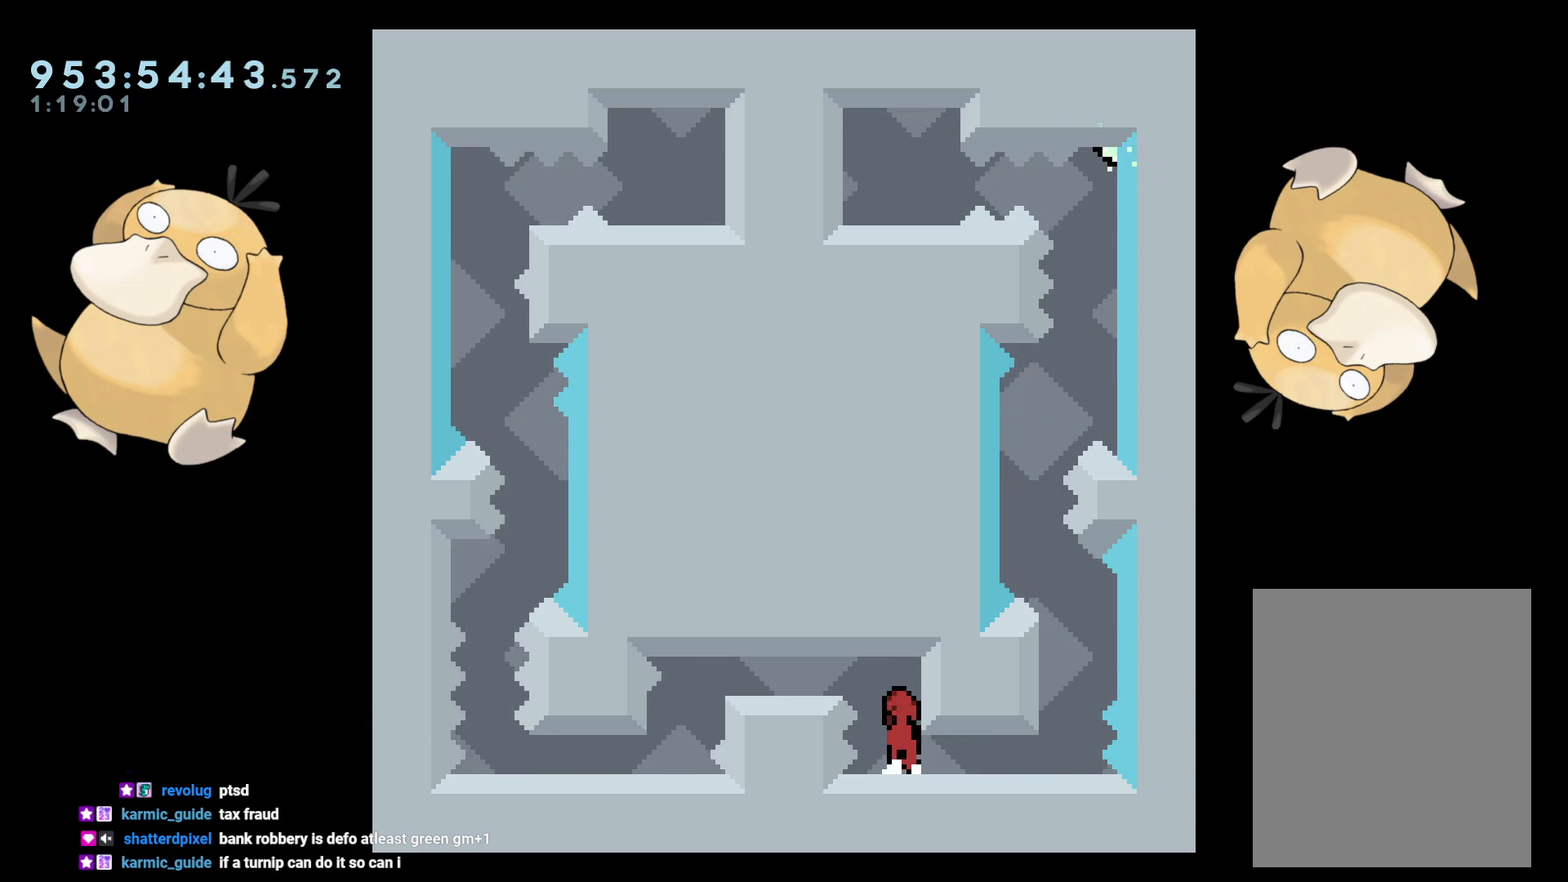
{"buttons": ["R1", "DPAD_DOWN"], "left_stick": "center", "right_stick": "center", "events": [[200, "DPAD_LEFT", "down"], [233, "DPAD_DOWN", "up"], [233, "R1", "down"], [333, "R1", "up"], [367, "B", "up"], [383, "DPAD_DOWN", "down"], [417, "DPAD_LEFT", "up"], [500, "R1", "down"]]}
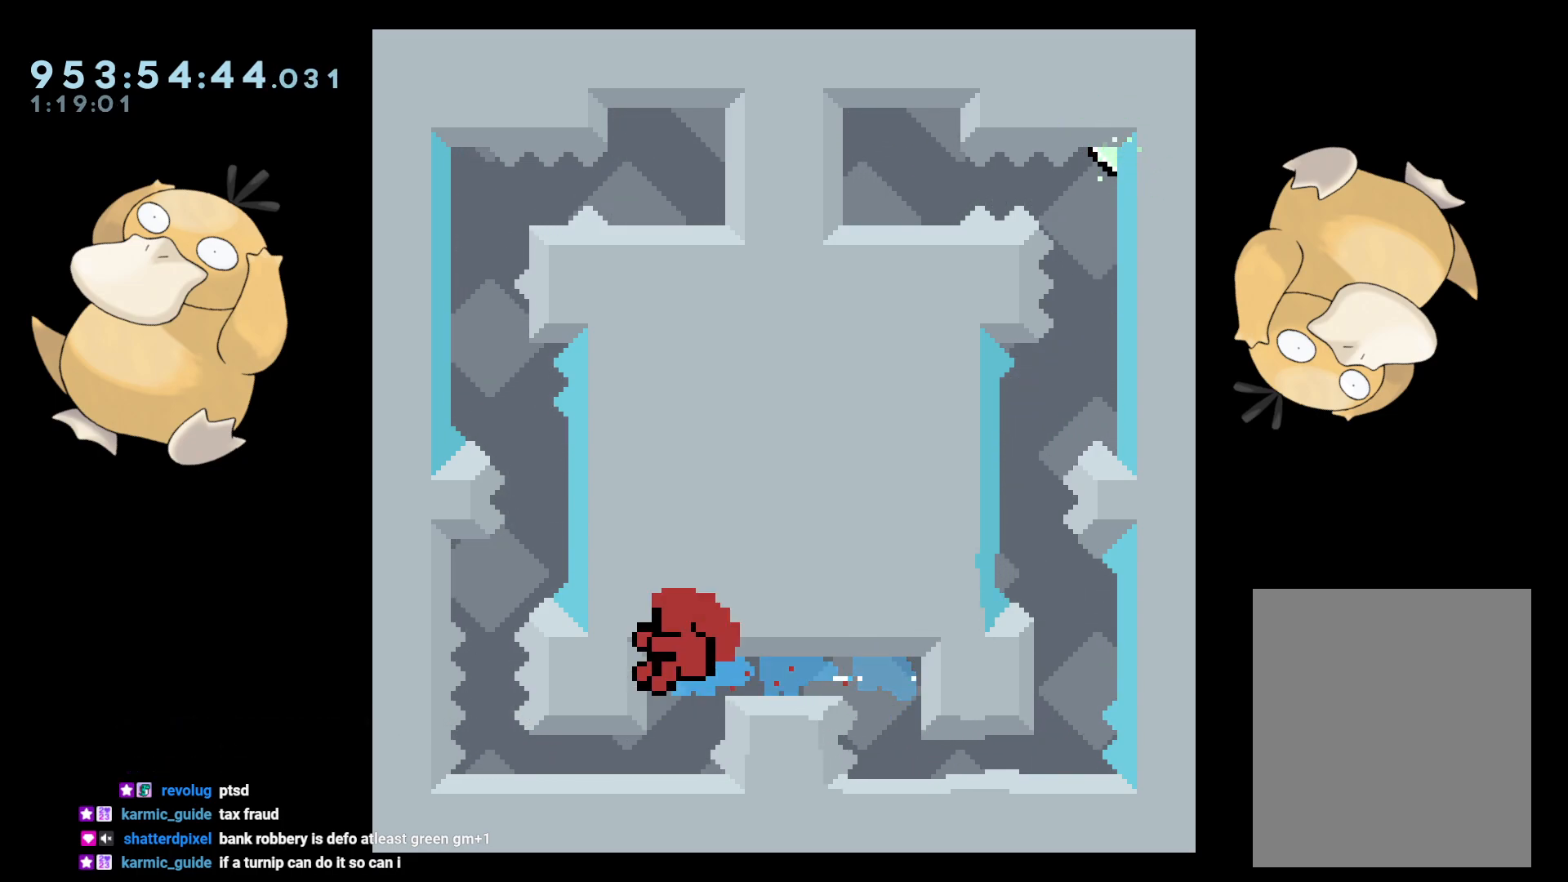
{"buttons": [], "left_stick": "center", "right_stick": "center", "events": [[133, "R1", "up"], [350, "A", "down"], [350, "DPAD_DOWN", "up"], [433, "A", "up"]]}
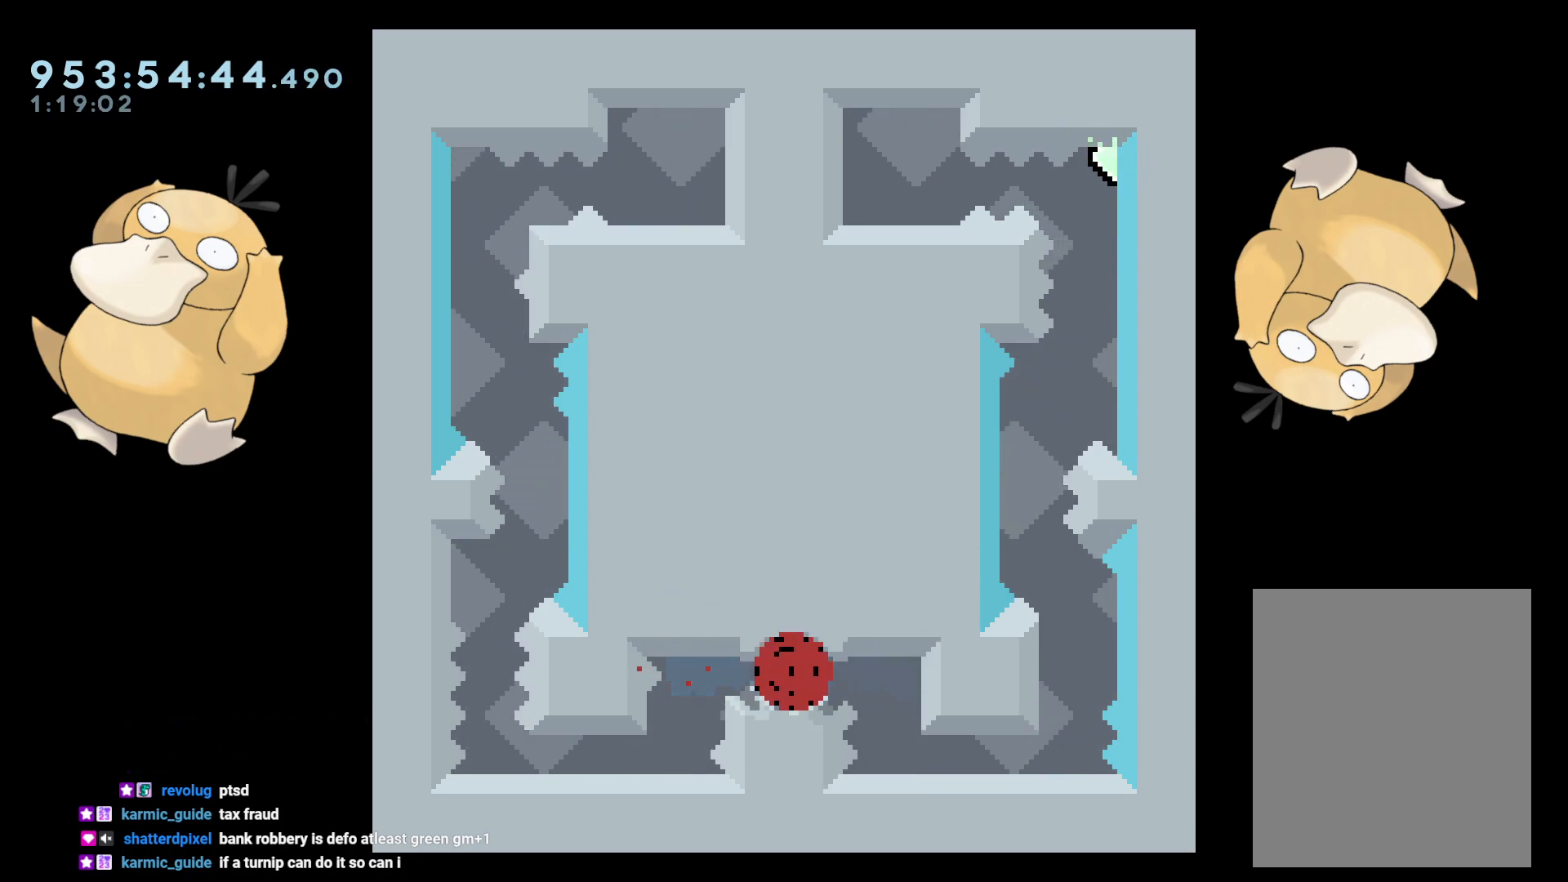
{"buttons": [], "left_stick": "center", "right_stick": "center", "events": [[133, "A", "down"], [167, "A", "up"]]}
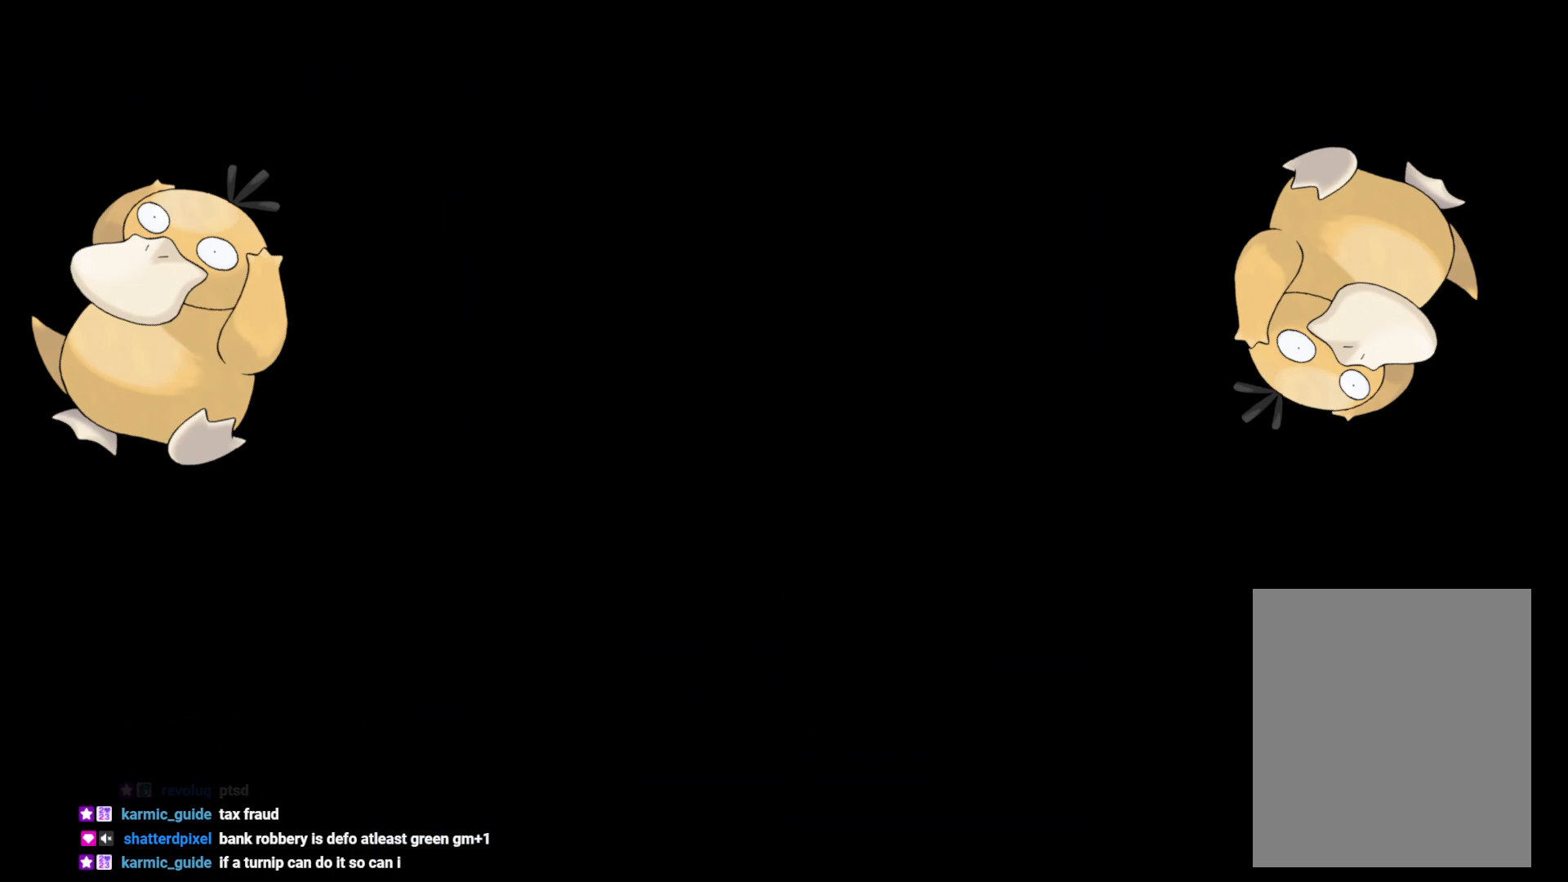
{"buttons": [], "left_stick": "center", "right_stick": "center", "events": []}
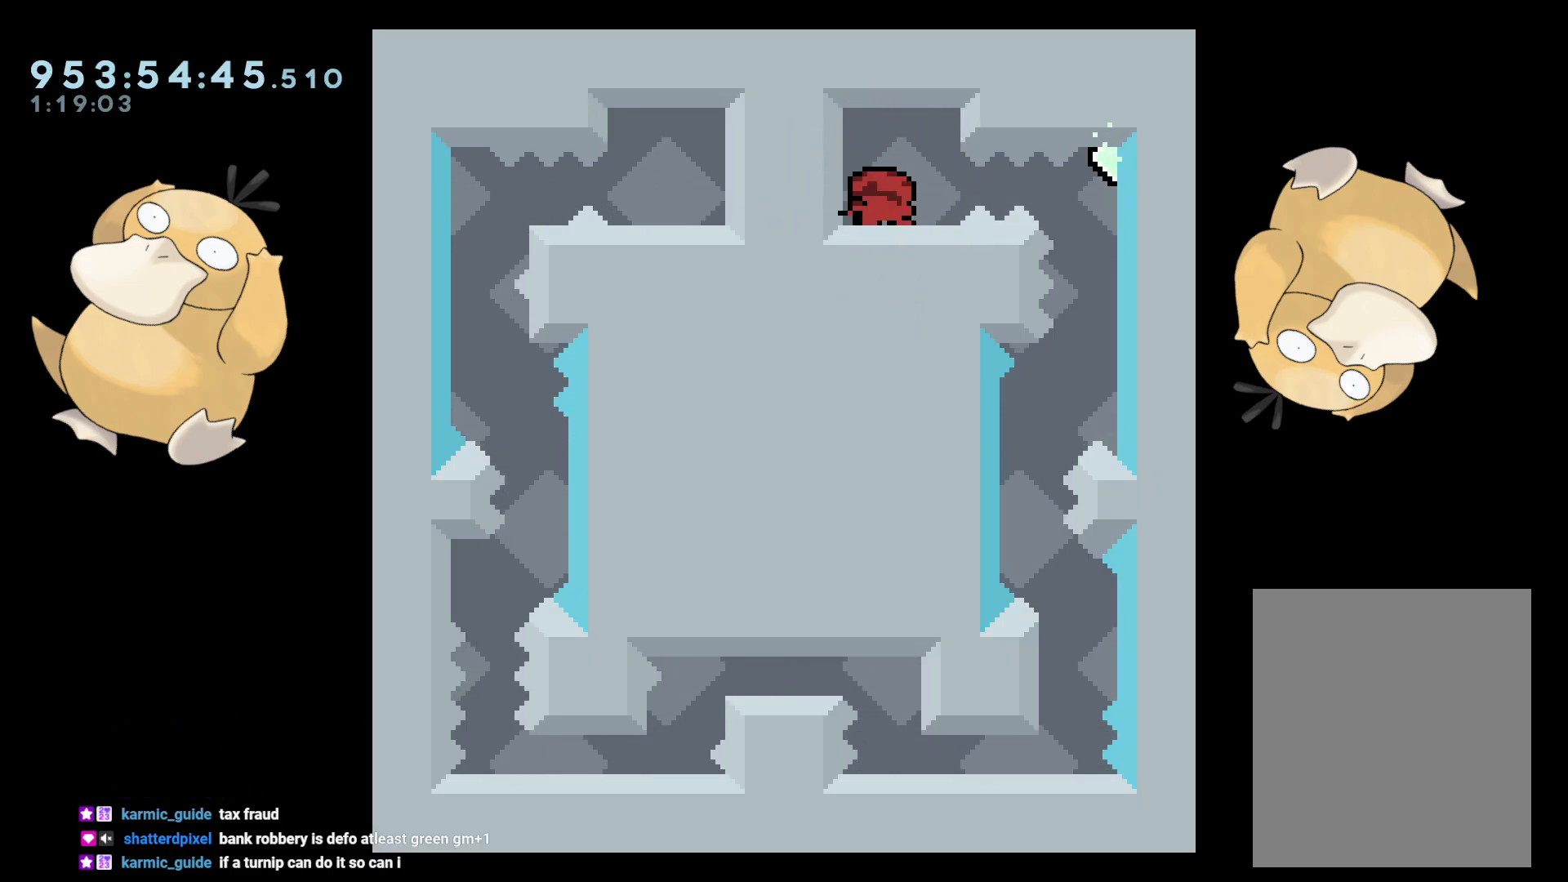
{"buttons": [], "left_stick": "center", "right_stick": "center", "events": [[167, "DPAD_RIGHT", "down"], [183, "B", "down"], [250, "R1", "down"], [317, "B", "up"], [367, "R1", "up"], [467, "DPAD_RIGHT", "up"]]}
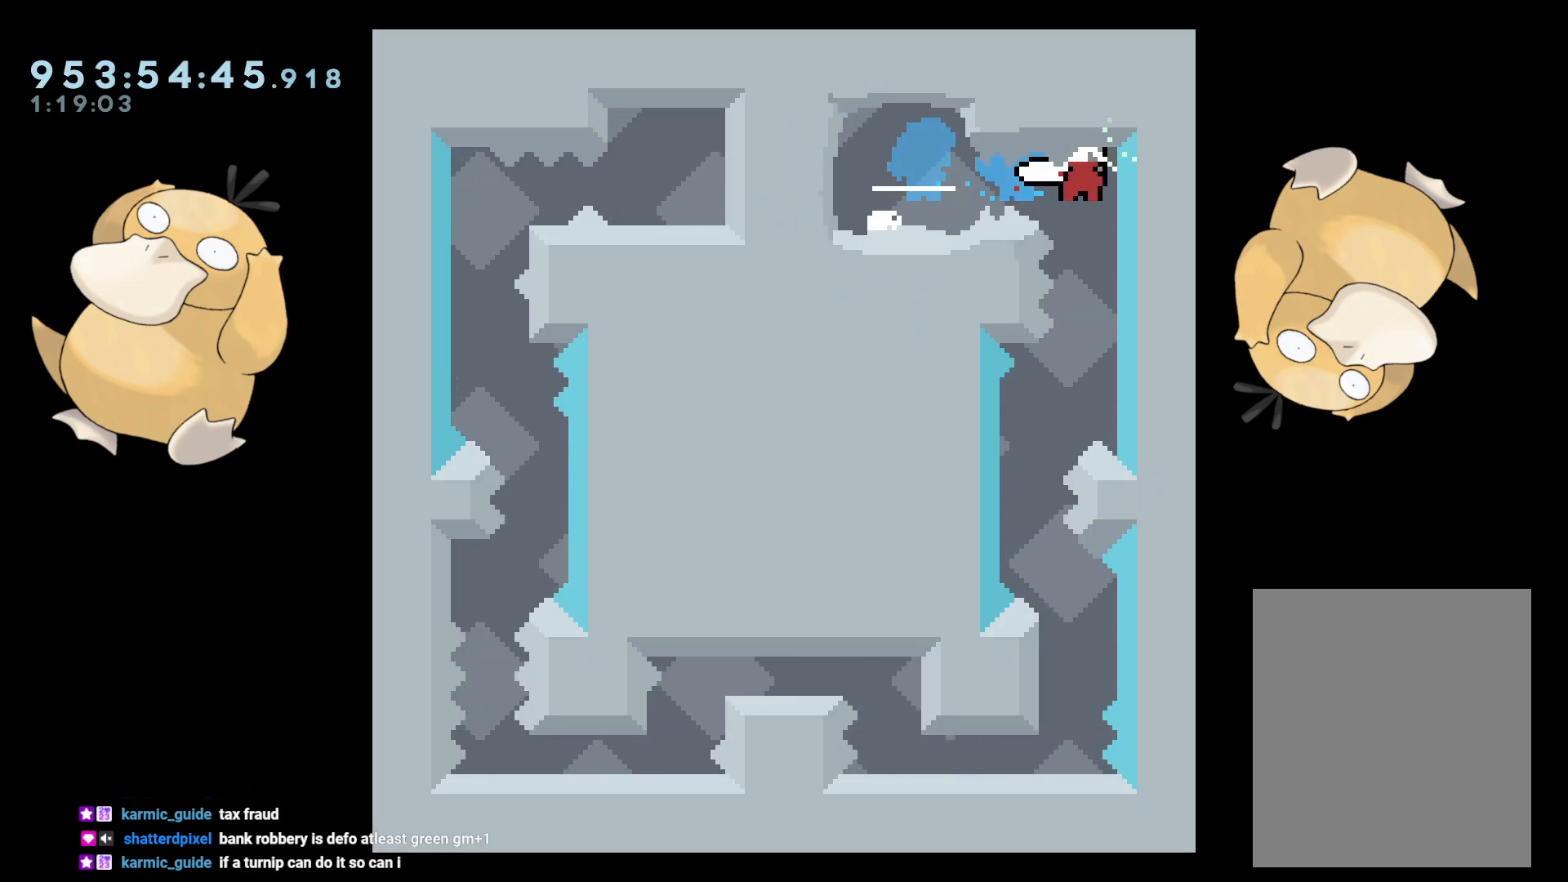
{"buttons": ["DPAD_LEFT"], "left_stick": "center", "right_stick": "center", "events": [[350, "DPAD_LEFT", "down"], [367, "DPAD_DOWN", "down"], [450, "DPAD_DOWN", "up"]]}
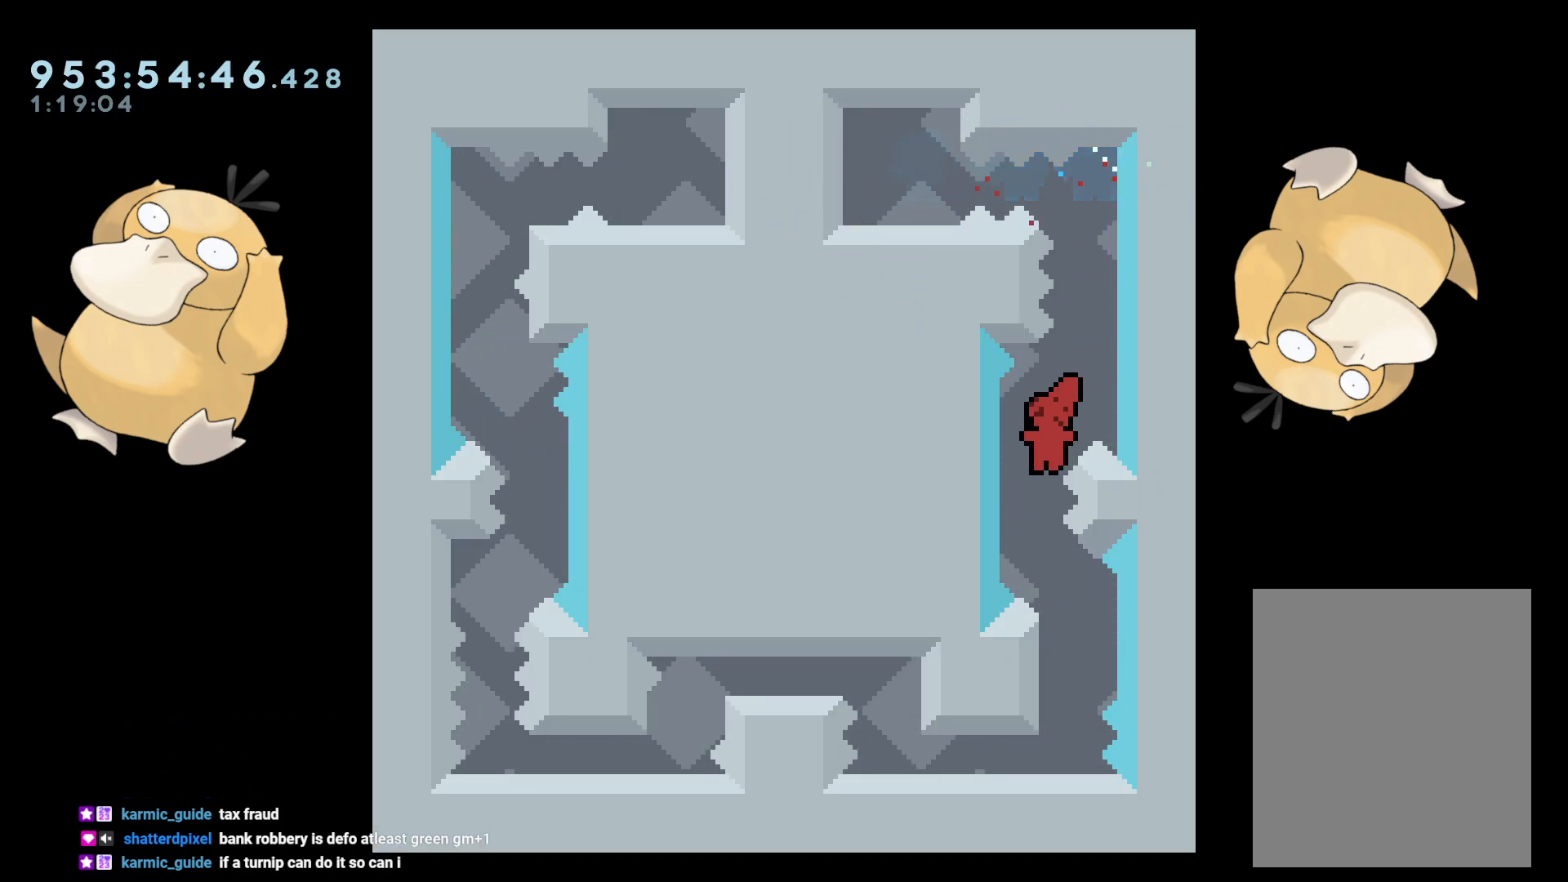
{"buttons": [], "left_stick": "center", "right_stick": "center", "events": [[50, "DPAD_LEFT", "up"], [133, "DPAD_DOWN", "down"], [133, "DPAD_RIGHT", "down"], [133, "Y", "down"], [200, "Y", "up"], [233, "DPAD_RIGHT", "up"], [250, "DPAD_DOWN", "up"], [300, "B", "down"], [350, "B", "up"]]}
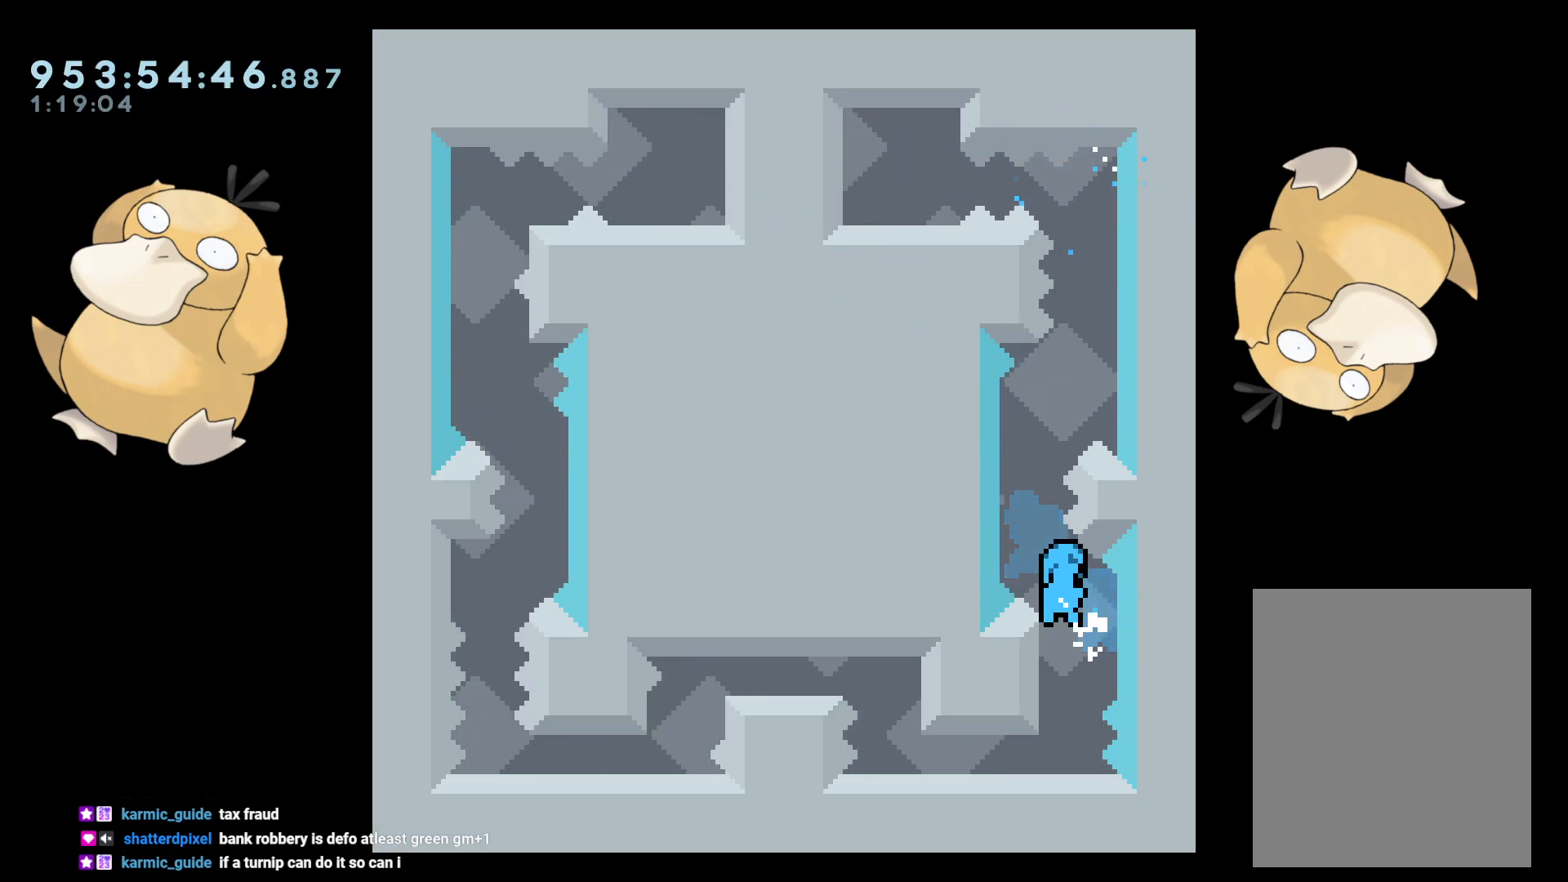
{"buttons": ["B", "DPAD_DOWN", "DPAD_LEFT"], "left_stick": "center", "right_stick": "center", "events": [[300, "DPAD_DOWN", "down"], [317, "DPAD_LEFT", "down"], [467, "B", "down"]]}
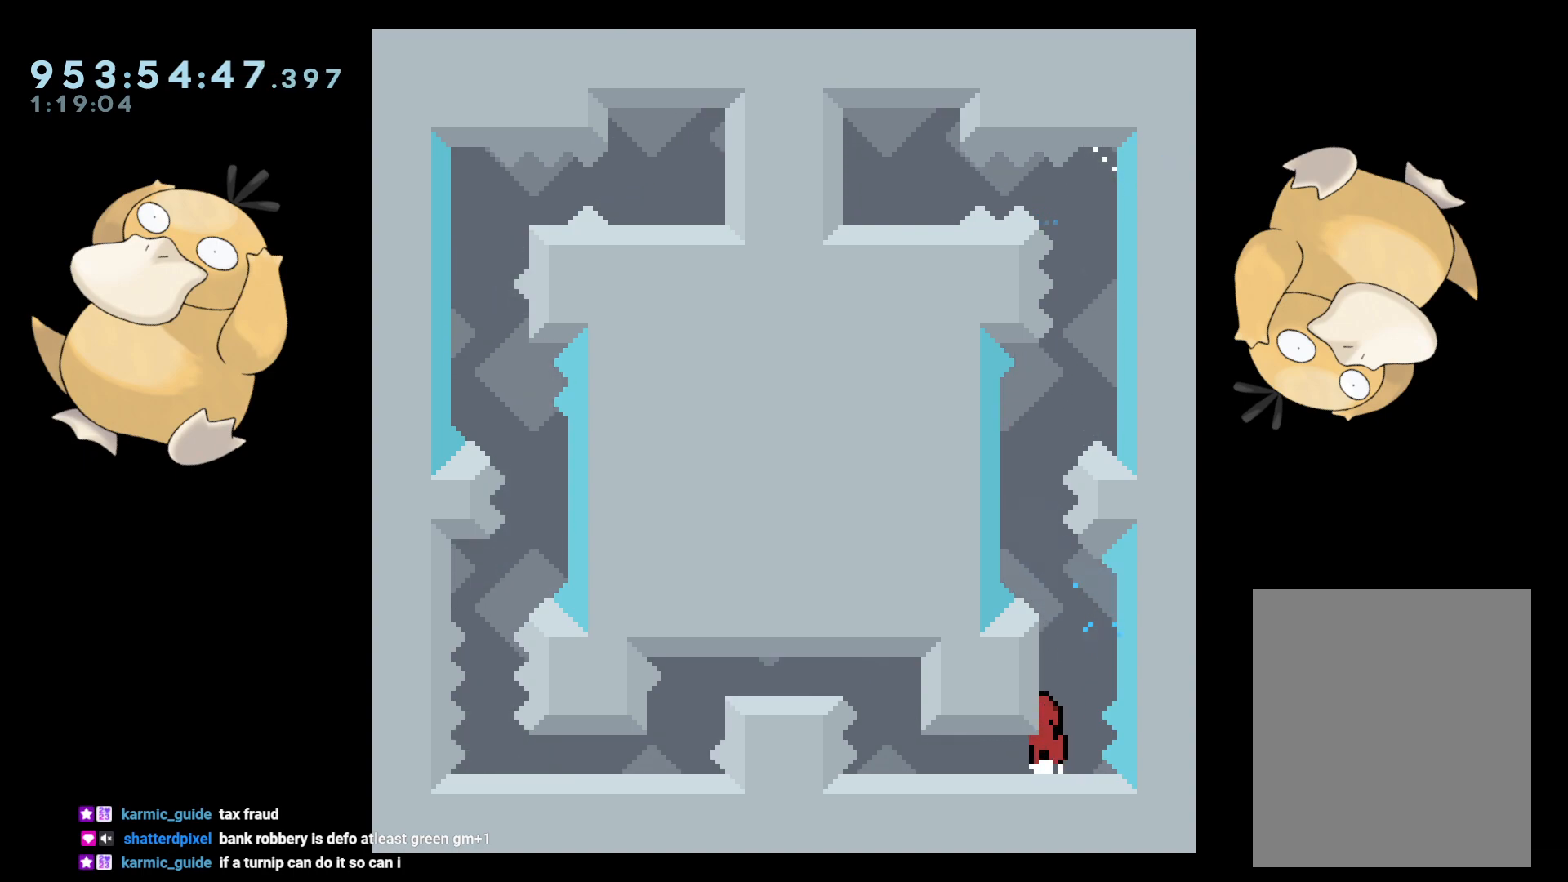
{"buttons": [], "left_stick": "center", "right_stick": "center", "events": [[17, "B", "up"], [83, "B", "down"], [167, "B", "up"], [250, "DPAD_DOWN", "up"], [250, "DPAD_LEFT", "up"]]}
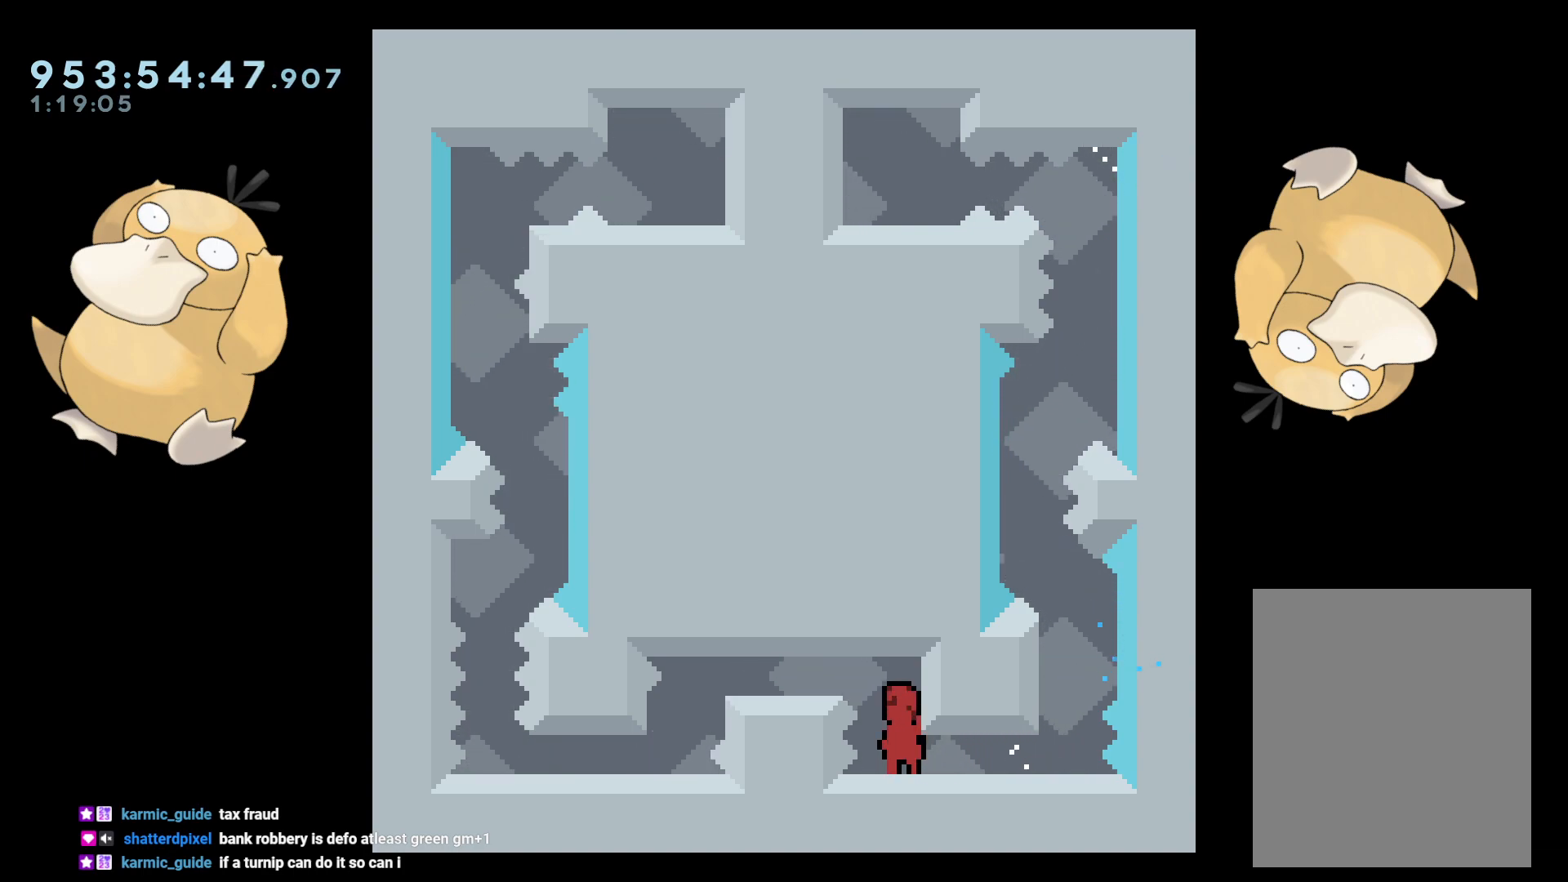
{"buttons": [], "left_stick": "center", "right_stick": "center", "events": [[333, "DPAD_RIGHT", "down"], [367, "L2", "down"], [450, "DPAD_RIGHT", "up"], [483, "L2", "up"]]}
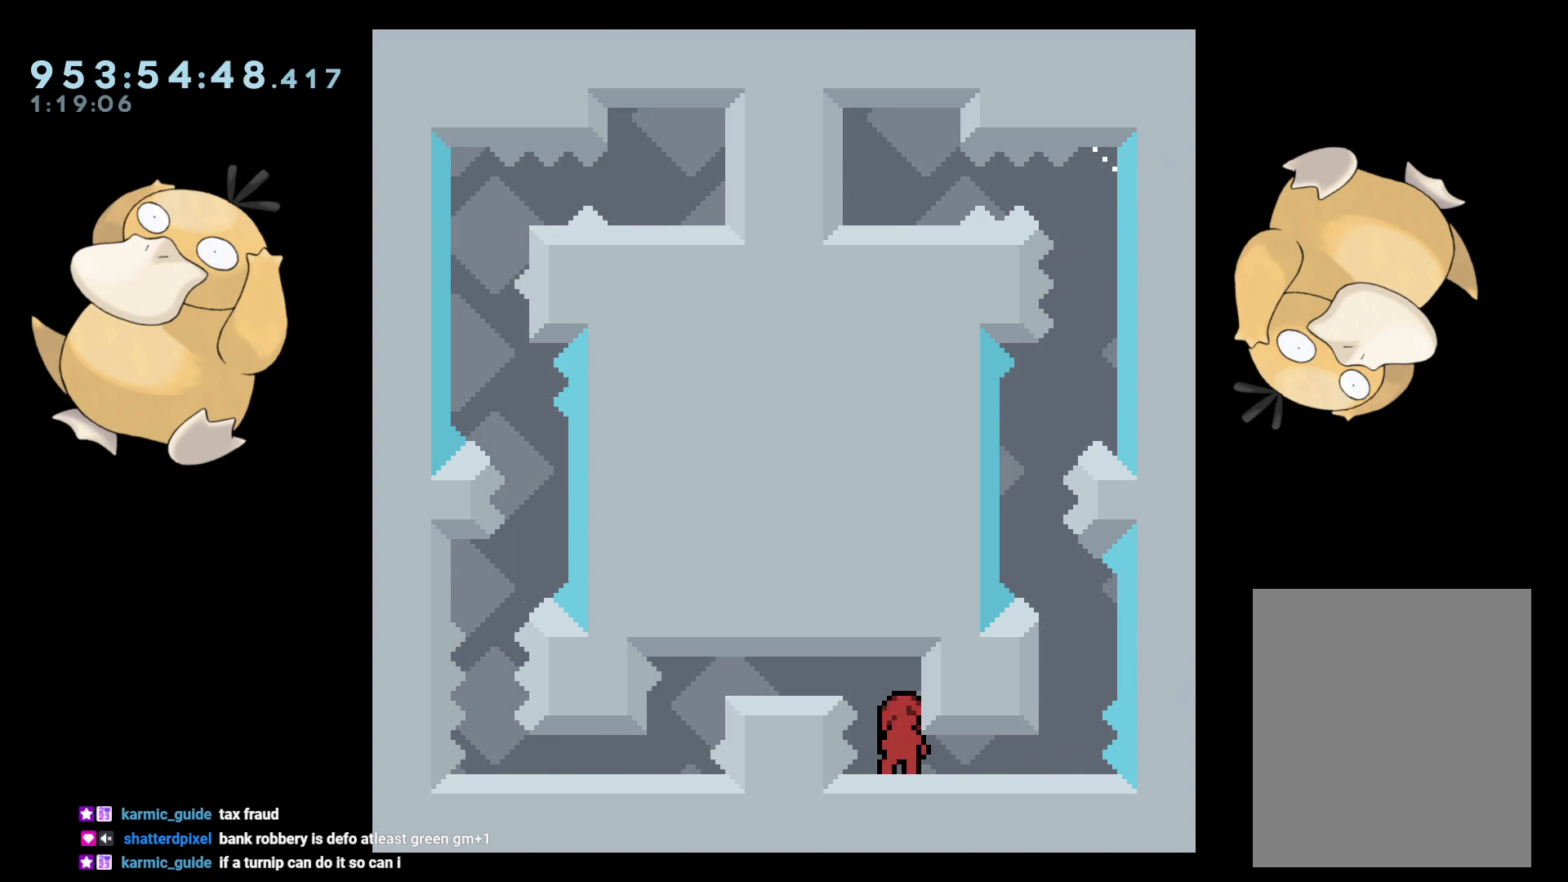
{"buttons": ["B", "DPAD_DOWN"], "left_stick": "center", "right_stick": "center", "events": [[117, "DPAD_DOWN", "down"], [267, "DPAD_LEFT", "down"], [367, "DPAD_LEFT", "up"], [500, "B", "down"]]}
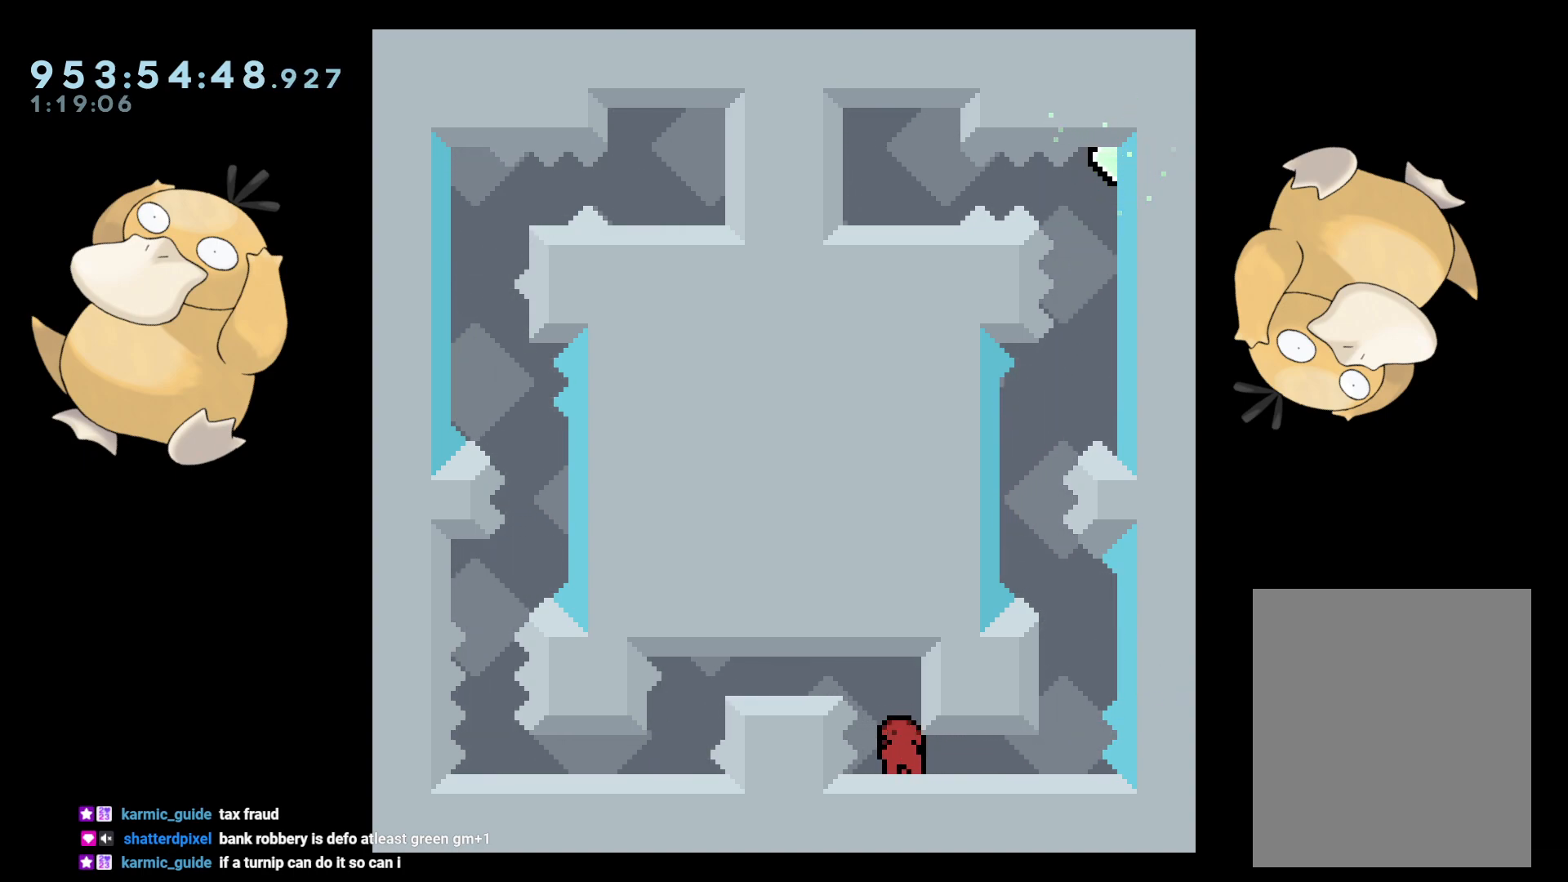
{"buttons": ["R1", "DPAD_DOWN"], "left_stick": "center", "right_stick": "center", "events": [[183, "DPAD_LEFT", "down"], [200, "R1", "down"], [233, "DPAD_DOWN", "up"], [317, "R1", "up"], [333, "B", "up"], [333, "DPAD_DOWN", "down"], [400, "DPAD_LEFT", "up"], [433, "R1", "down"]]}
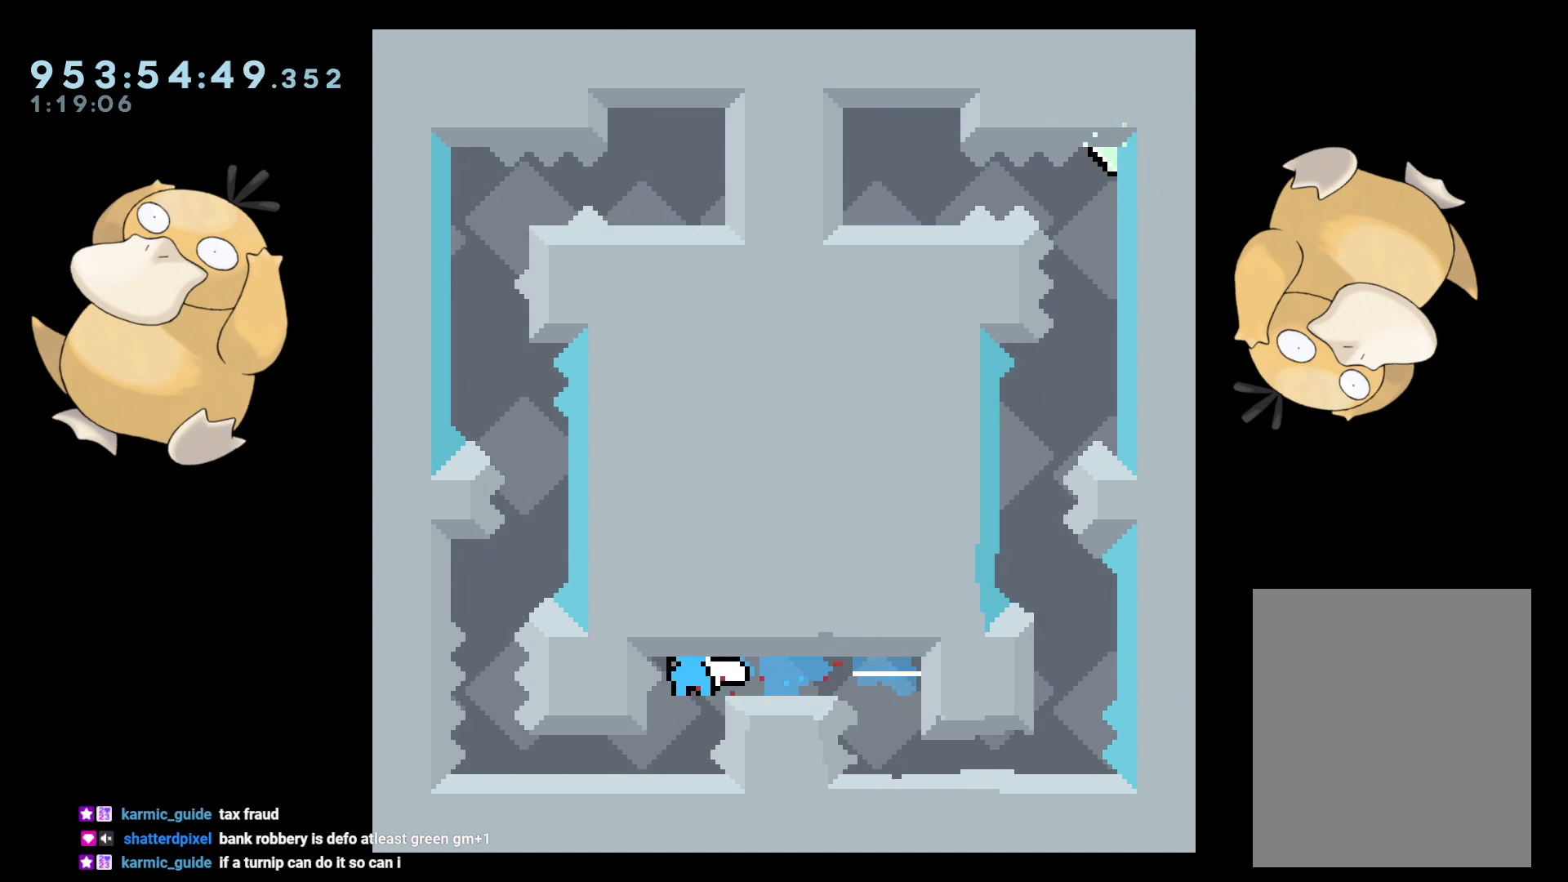
{"buttons": ["L2", "DPAD_LEFT"], "left_stick": "center", "right_stick": "center", "events": [[83, "R1", "up"], [267, "DPAD_DOWN", "up"], [417, "DPAD_LEFT", "down"], [483, "L2", "down"]]}
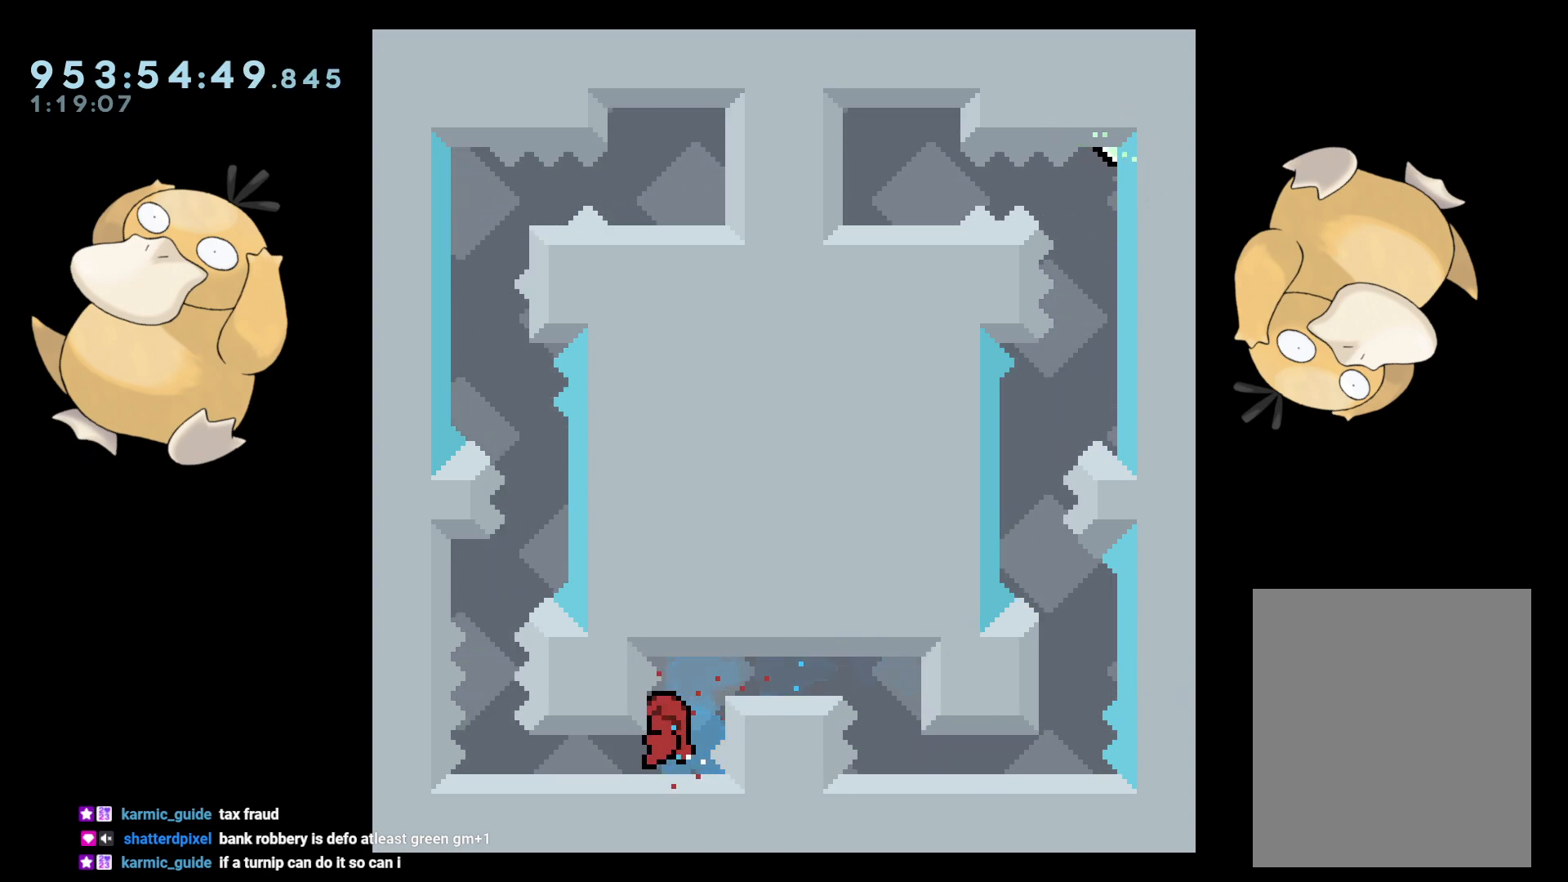
{"buttons": ["DPAD_DOWN", "DPAD_LEFT"], "left_stick": "center", "right_stick": "center", "events": [[67, "DPAD_LEFT", "up"], [67, "L2", "up"], [233, "DPAD_DOWN", "down"], [250, "DPAD_LEFT", "down"], [283, "Y", "down"], [433, "Y", "up"]]}
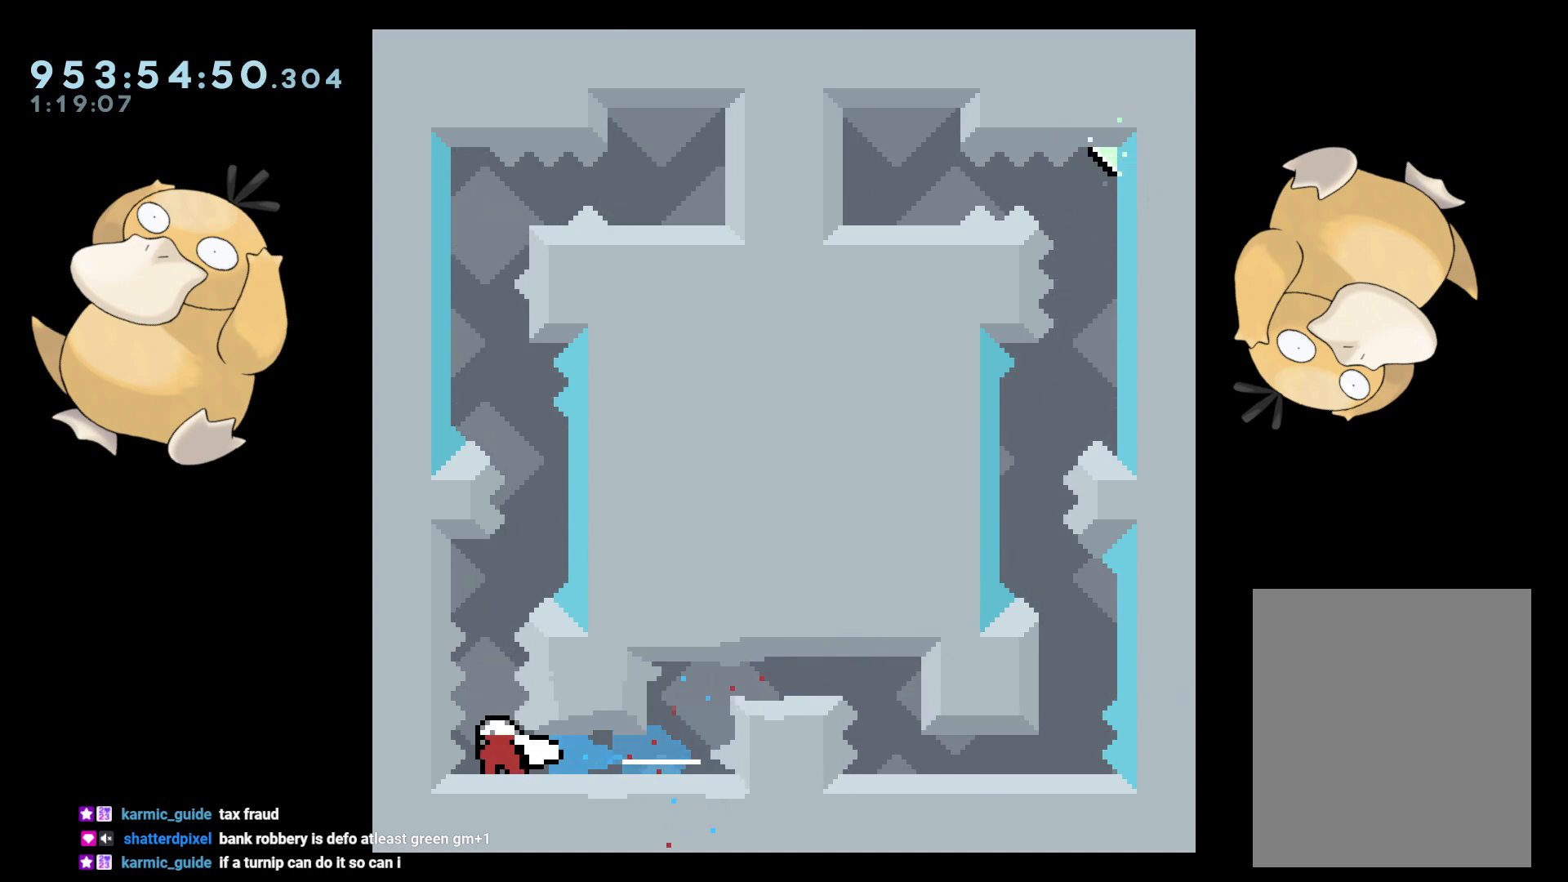
{"buttons": [], "left_stick": "center", "right_stick": "center", "events": [[17, "Y", "down"], [50, "DPAD_LEFT", "up"], [150, "Y", "up"], [417, "DPAD_DOWN", "up"]]}
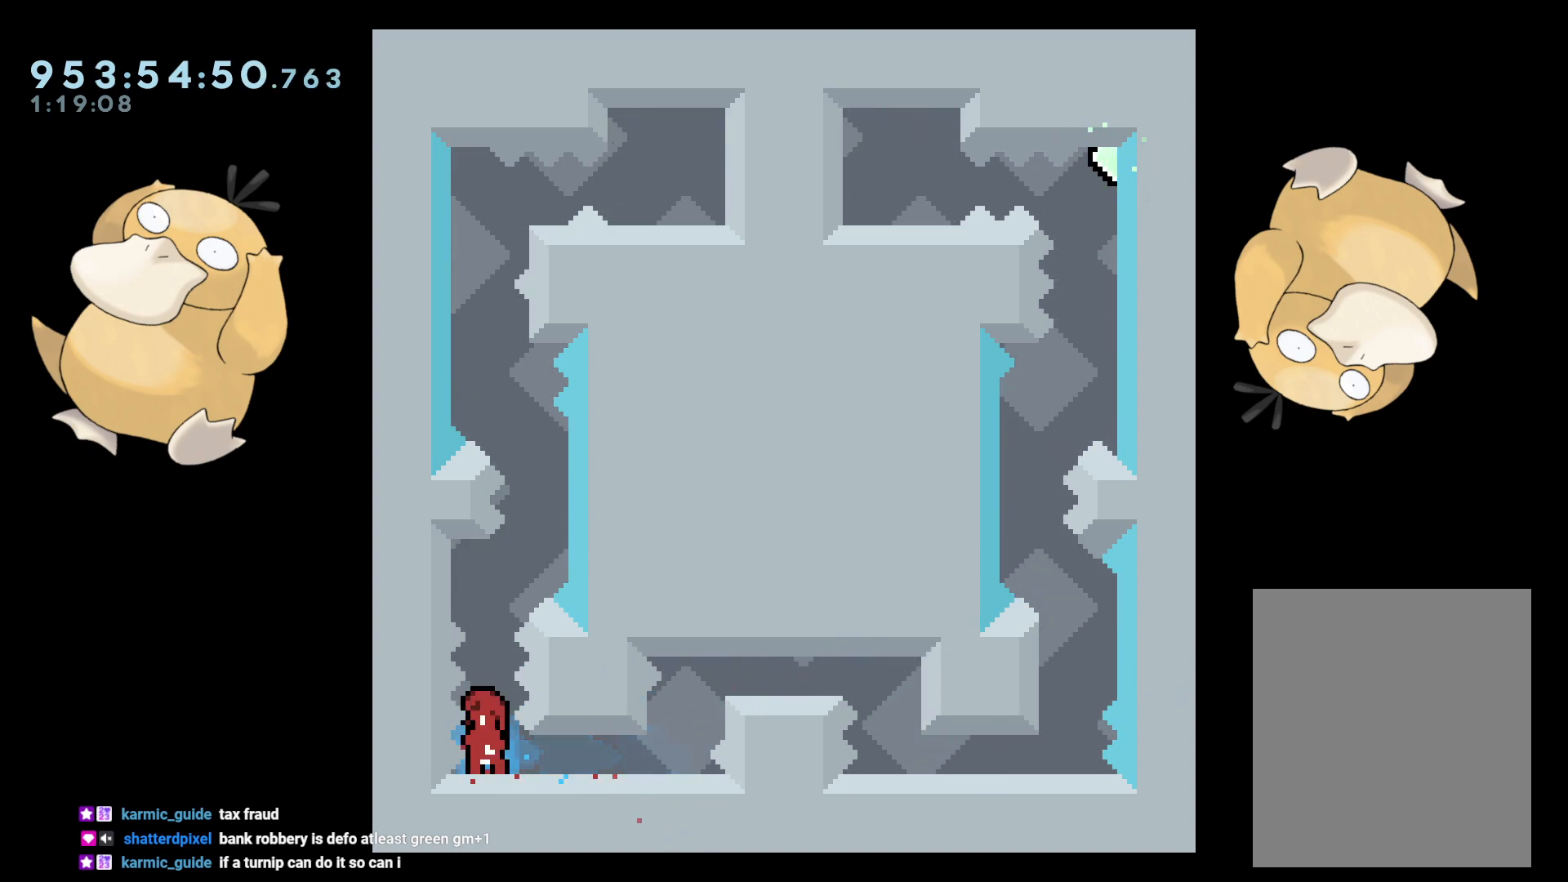
{"buttons": [], "left_stick": "center", "right_stick": "center", "events": [[300, "DPAD_UP", "down"], [300, "Y", "down"], [417, "Y", "up"], [467, "DPAD_UP", "up"]]}
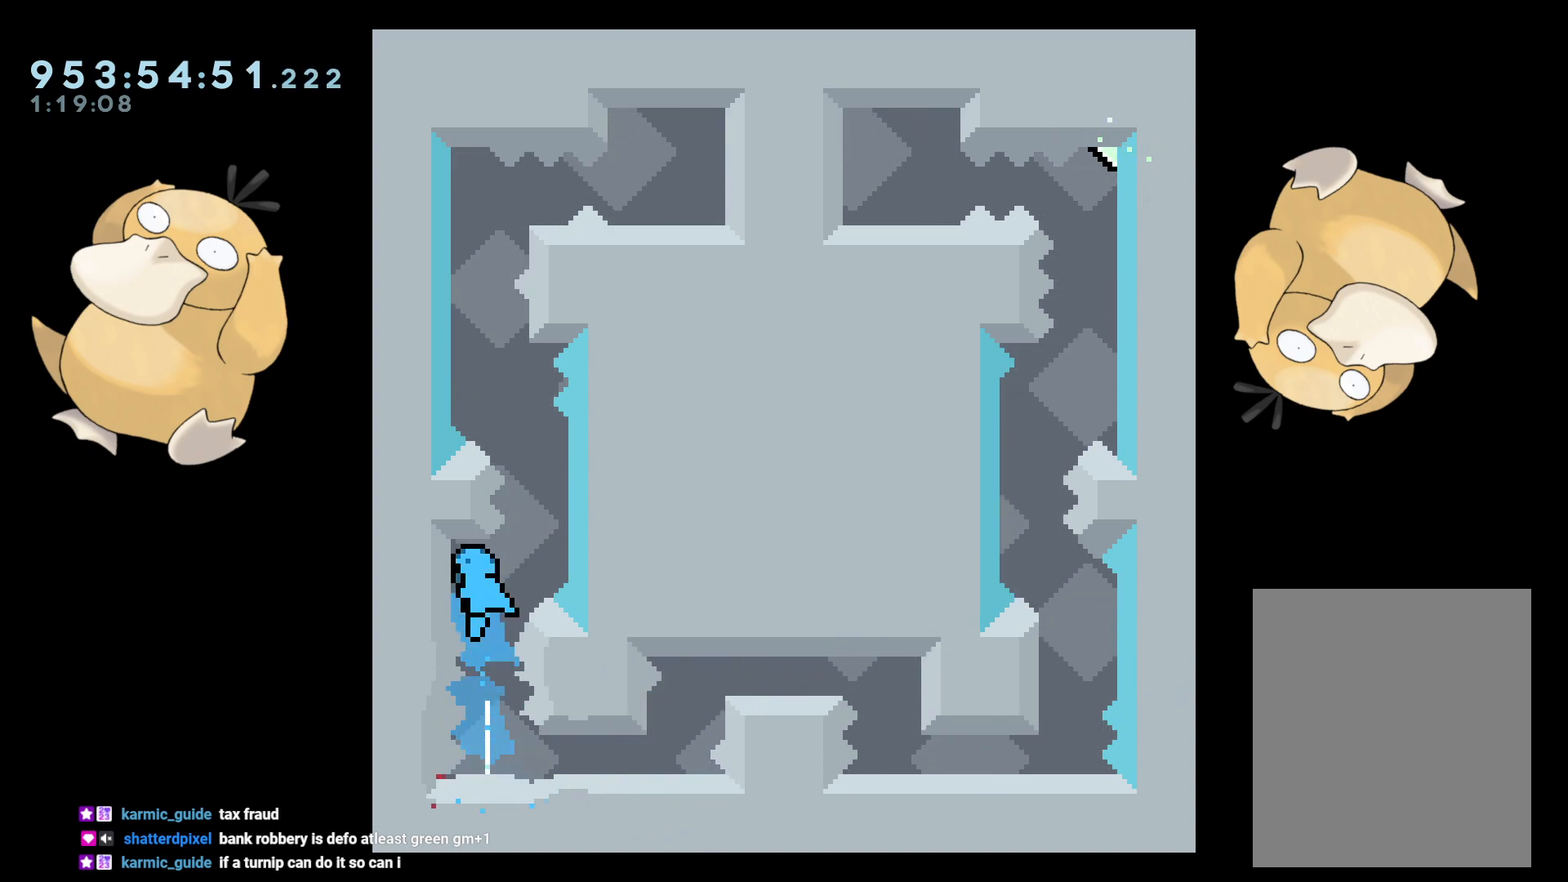
{"buttons": ["R2"], "left_stick": "center", "right_stick": "center", "events": [[17, "B", "down"], [200, "R2", "down"], [300, "B", "up"]]}
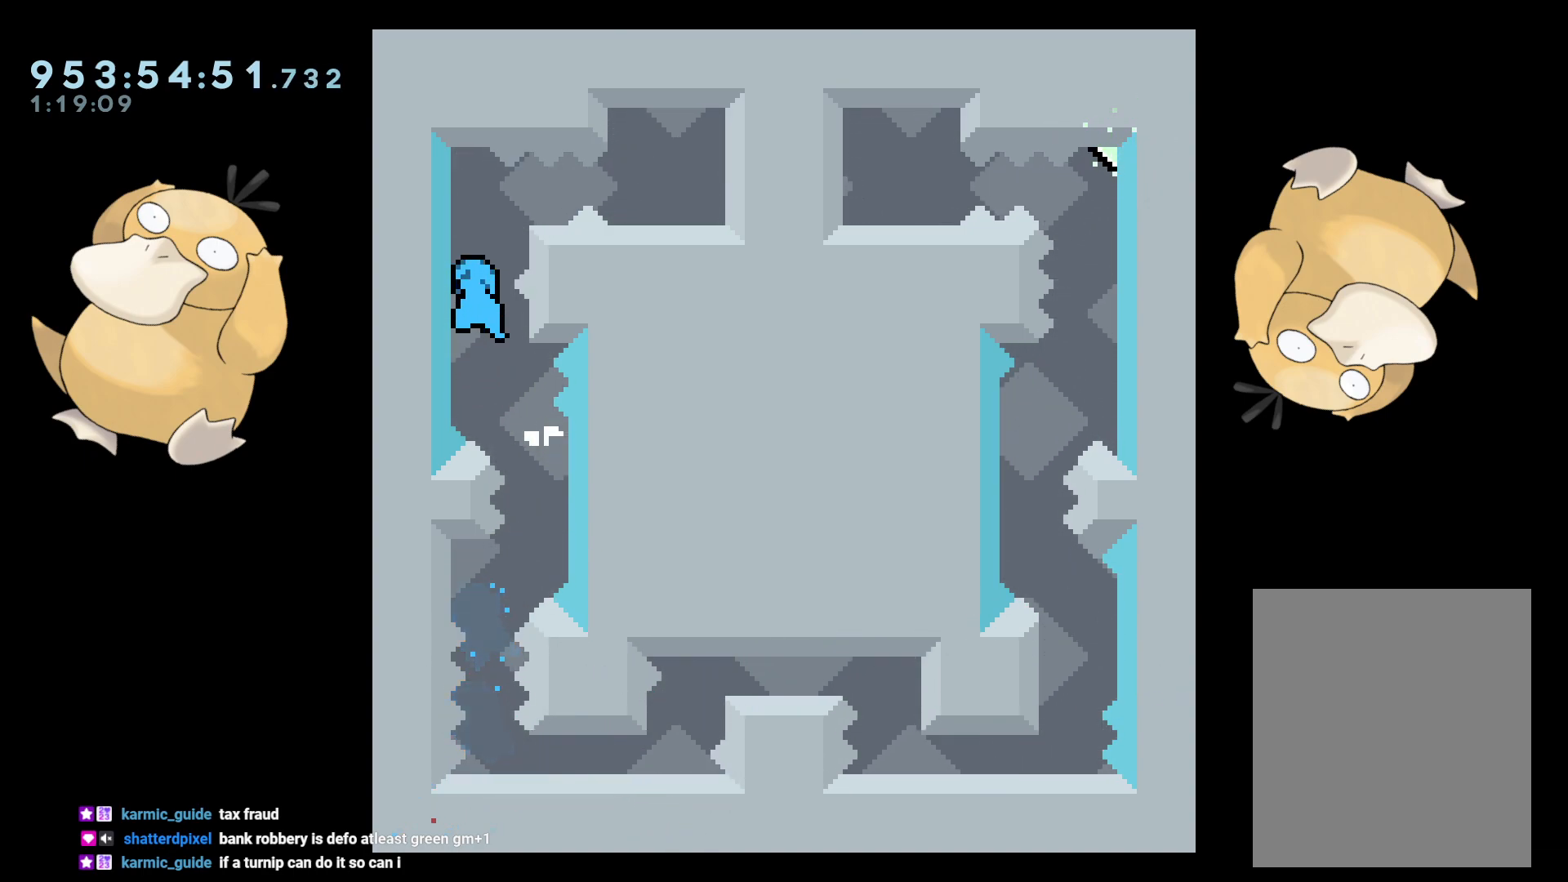
{"buttons": ["R2"], "left_stick": "center", "right_stick": "center", "events": [[183, "R2", "up"], [217, "B", "down"], [283, "R2", "down"], [350, "B", "up"]]}
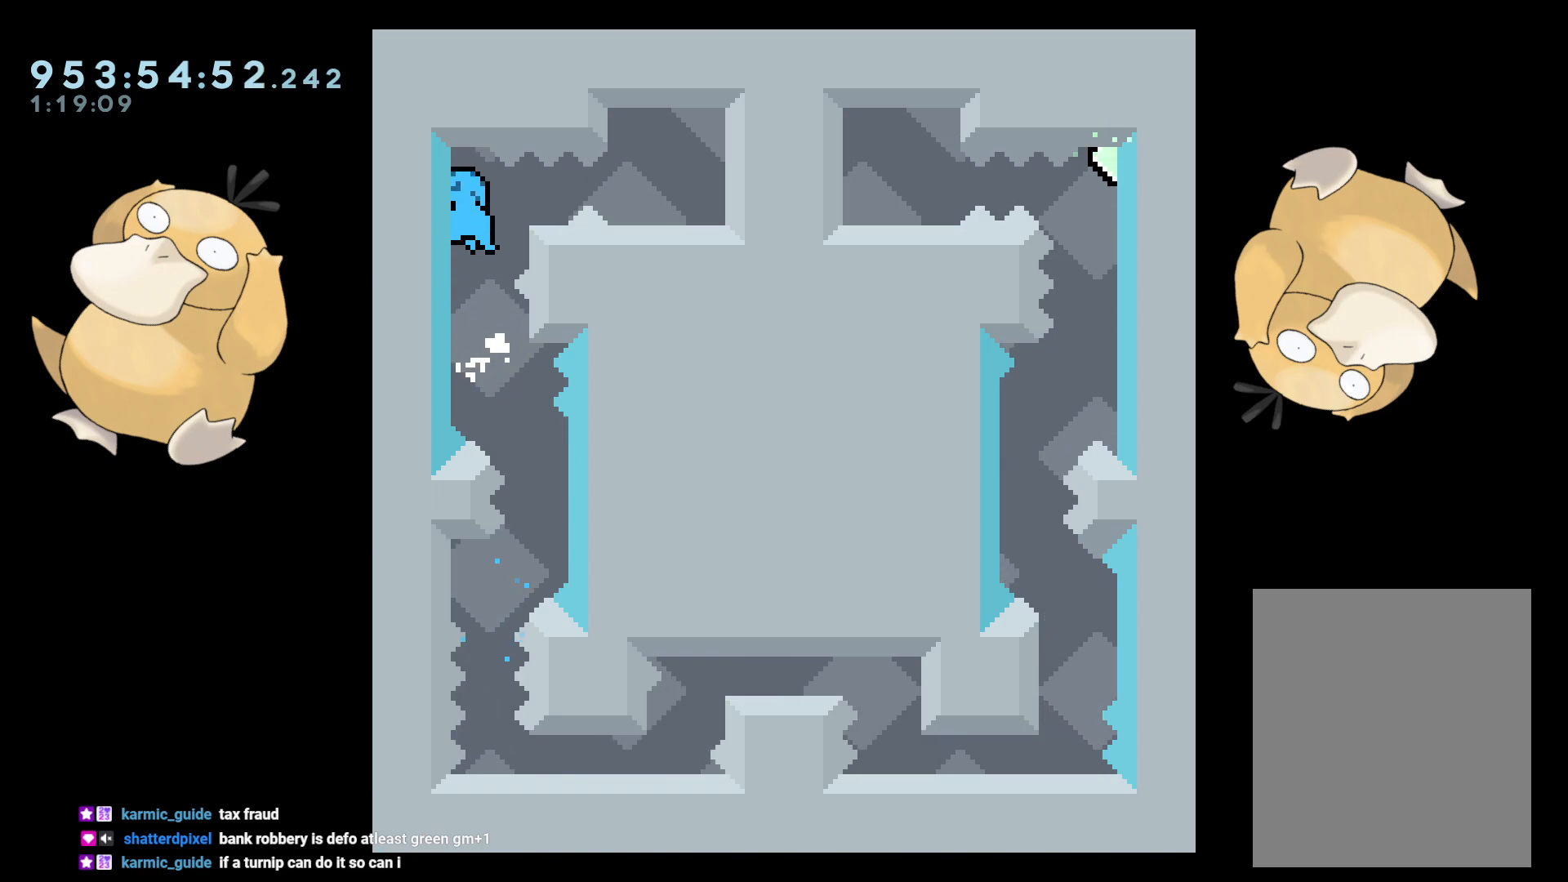
{"buttons": ["A"], "left_stick": "center", "right_stick": "center", "events": [[17, "R2", "up"], [50, "B", "down"], [83, "B", "up"], [133, "DPAD_RIGHT", "down"], [167, "L2", "down"], [250, "DPAD_RIGHT", "up"], [467, "L2", "up"], [483, "A", "down"]]}
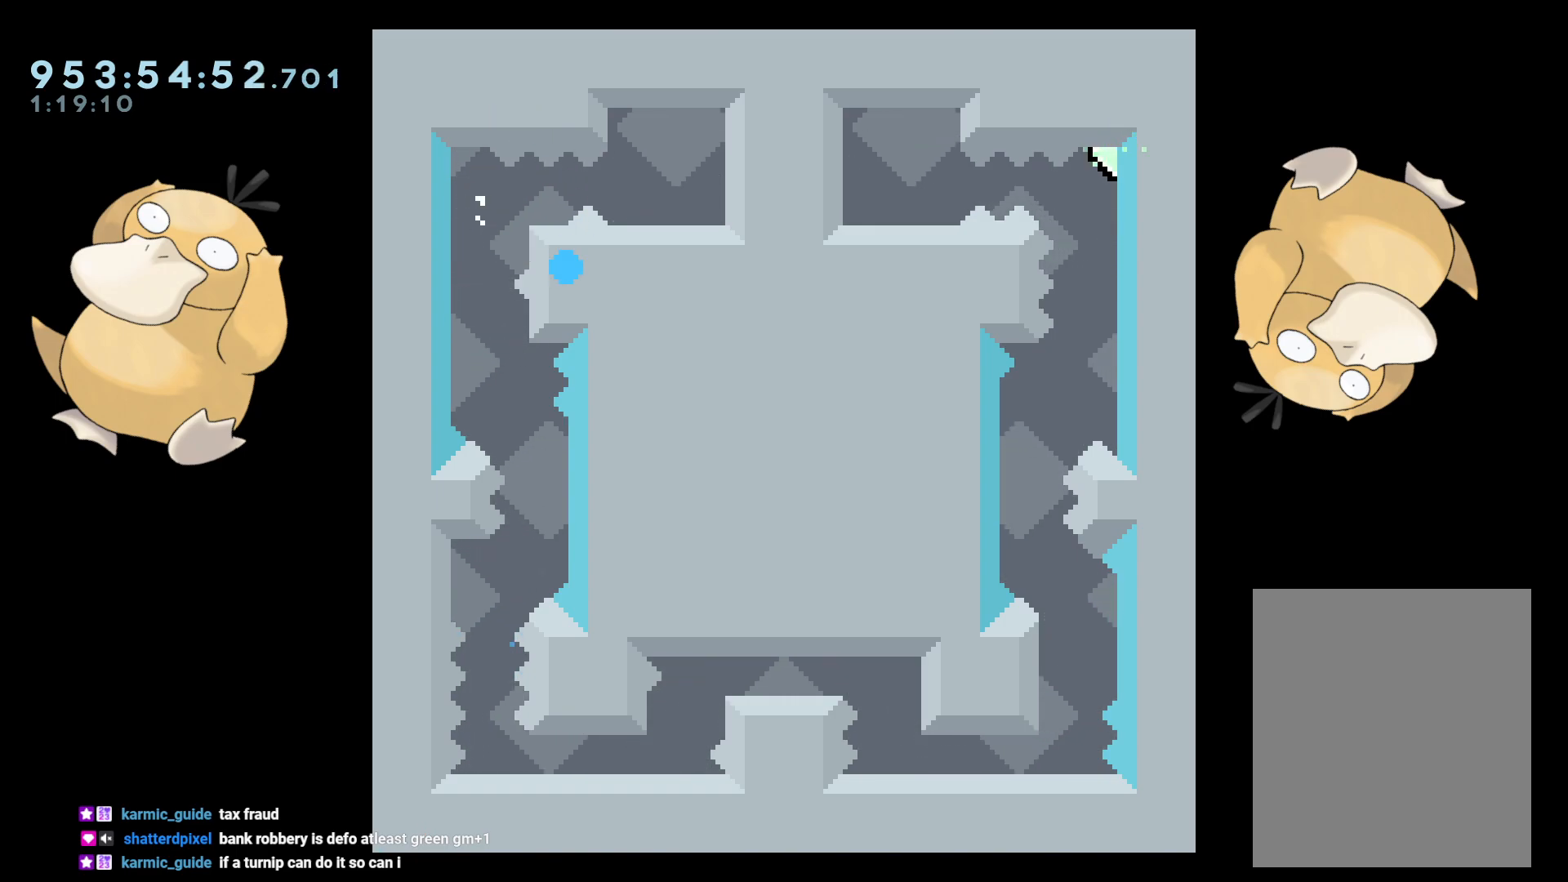
{"buttons": [], "left_stick": "center", "right_stick": "center", "events": [[67, "A", "up"], [183, "A", "down"], [267, "A", "up"], [350, "A", "down"], [433, "A", "up"]]}
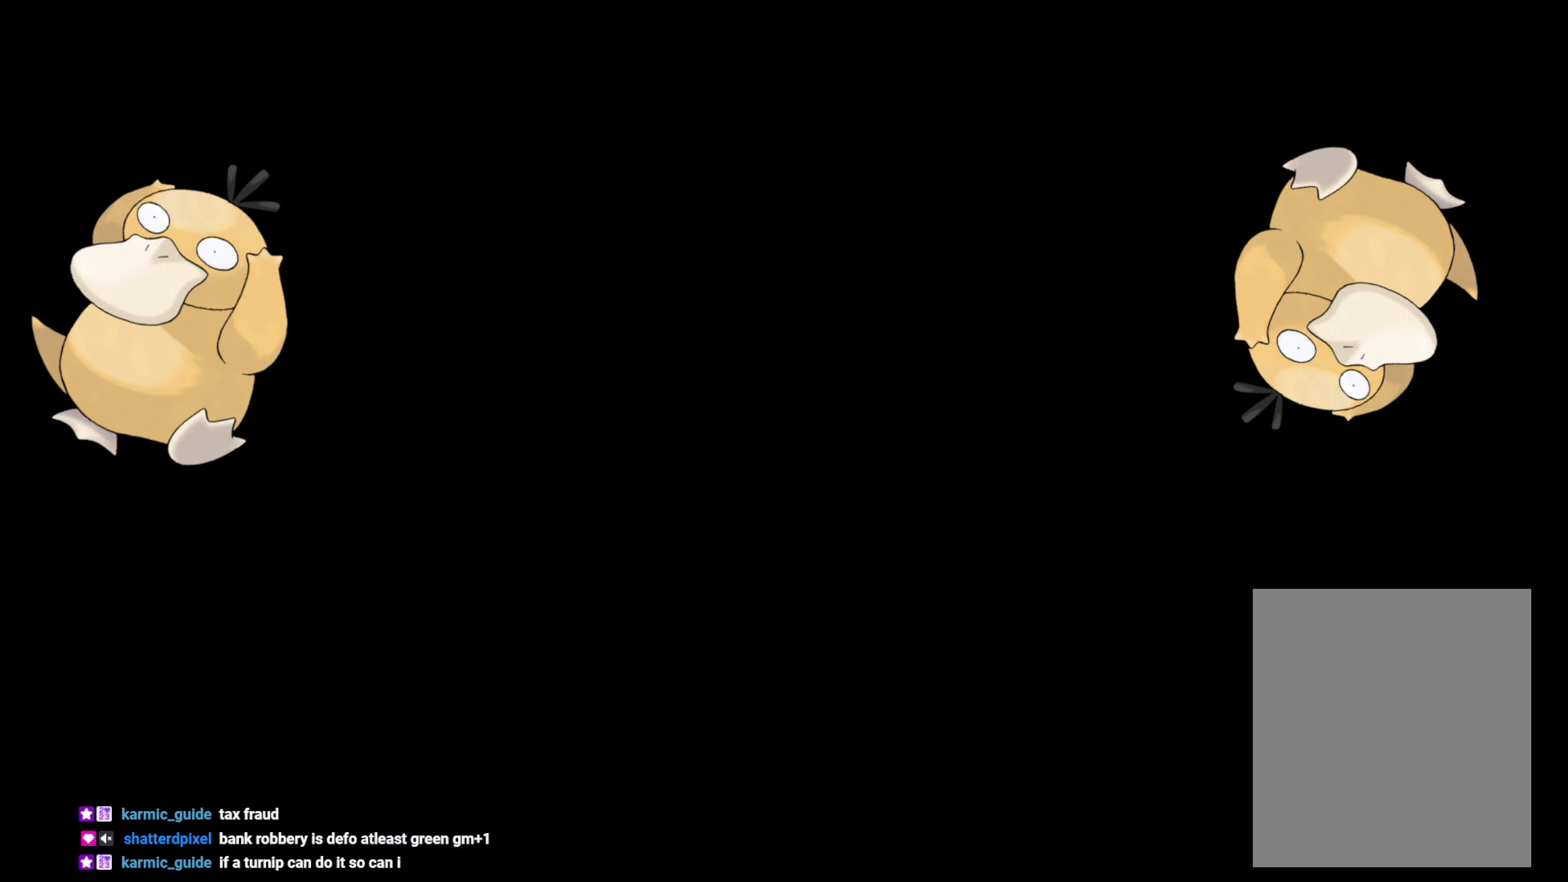
{"buttons": [], "left_stick": "center", "right_stick": "center", "events": []}
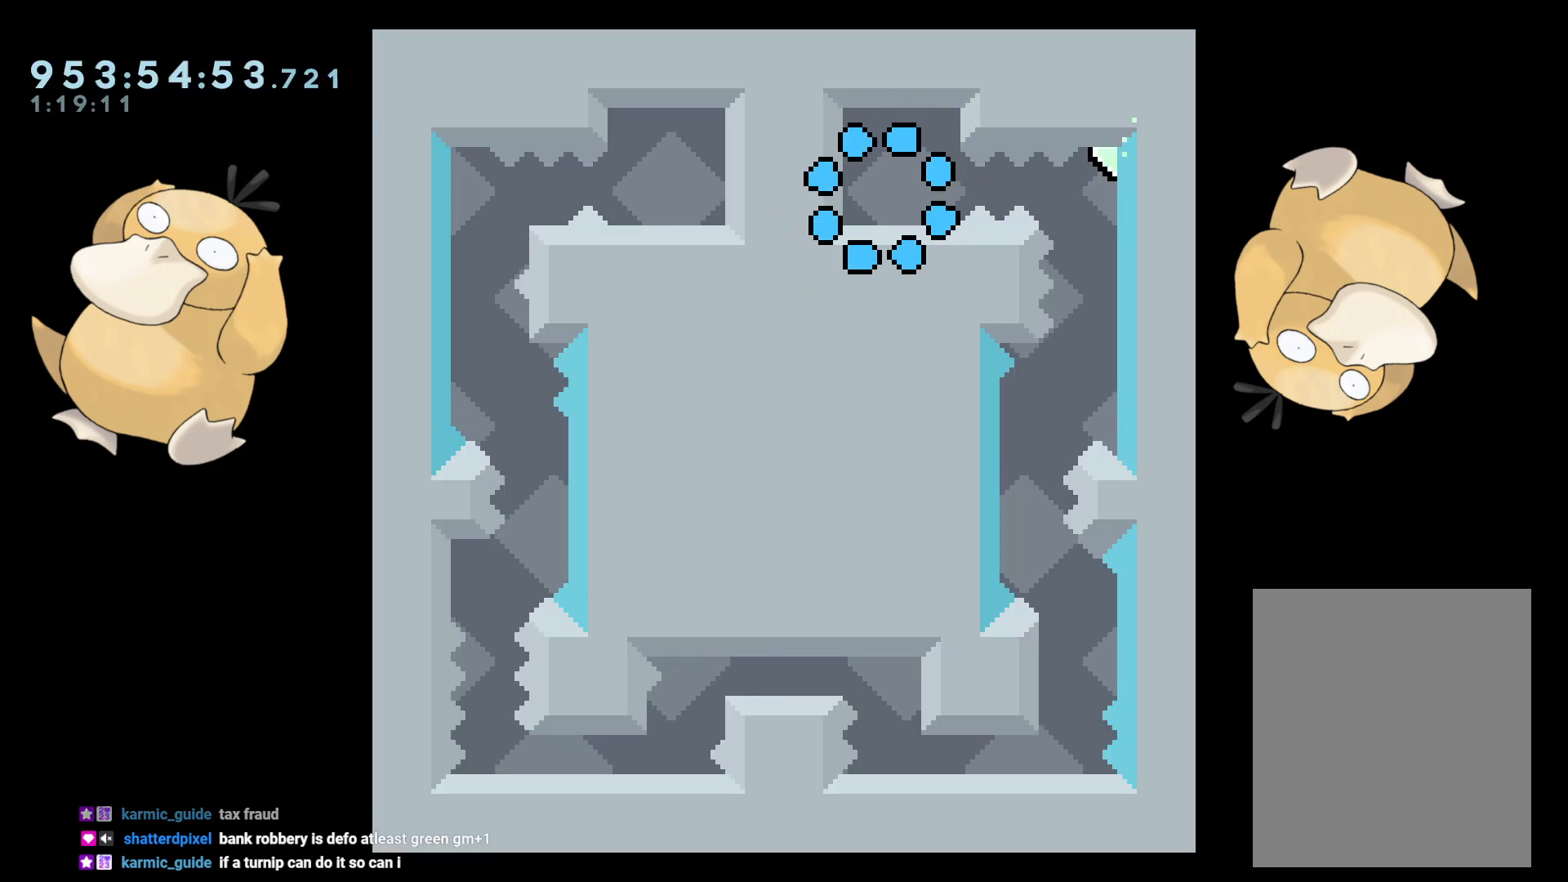
{"buttons": [], "left_stick": "center", "right_stick": "center", "events": [[200, "DPAD_RIGHT", "down"], [217, "B", "down"], [250, "R1", "down"], [333, "B", "up"], [383, "R1", "up"], [500, "DPAD_RIGHT", "up"]]}